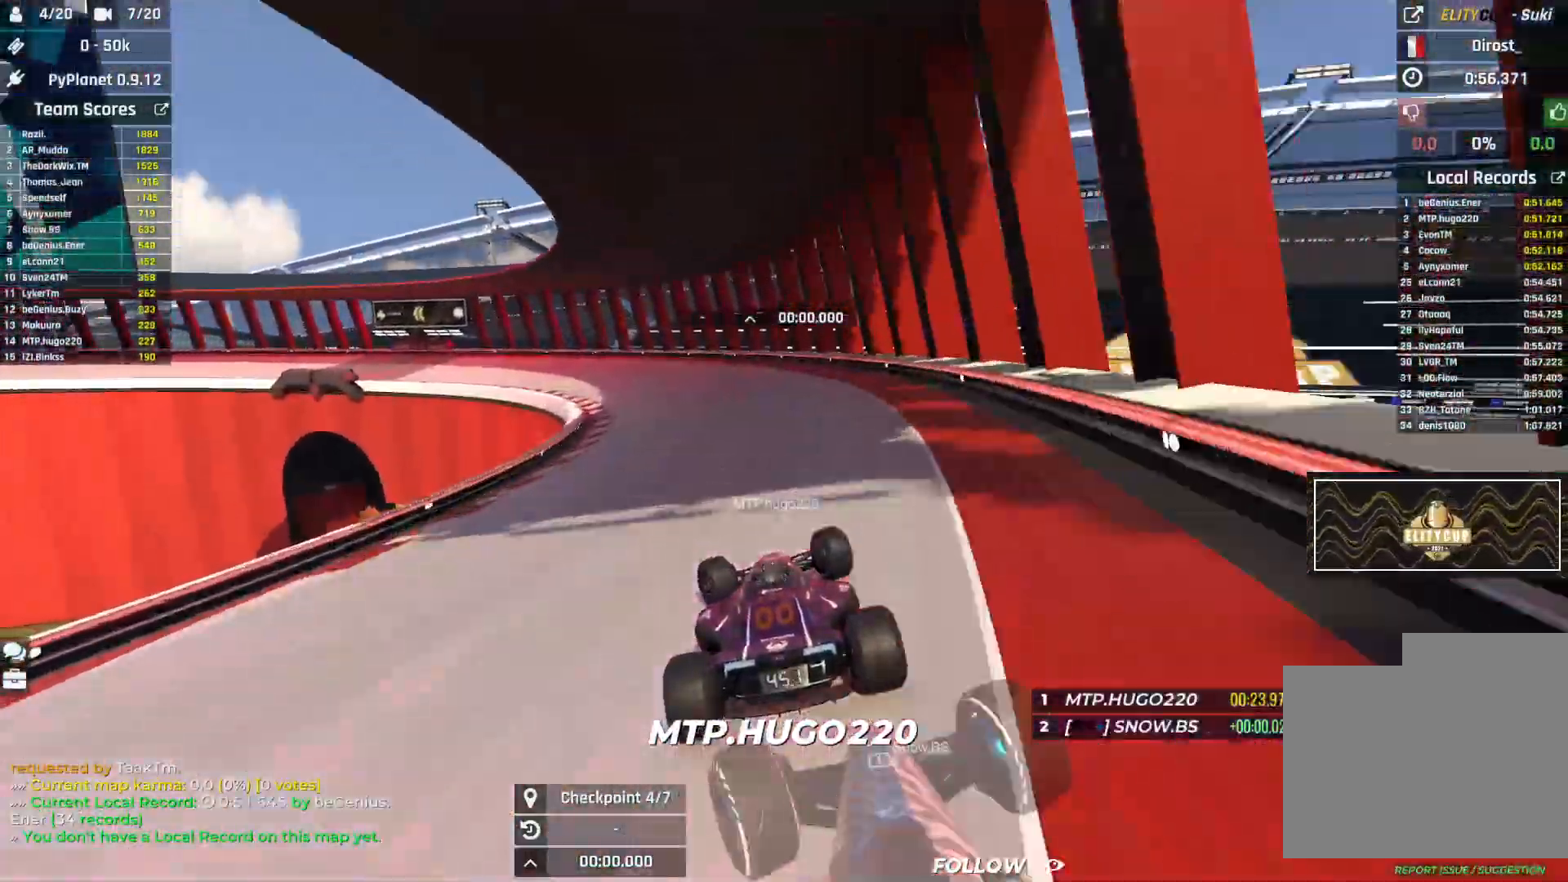
Gameplay with keyboard; each line is a JSON object with the keys held at the frame after it. "events" lists presses ("down") and releases ("up") of "down", "left", "right" and "up" between this image and that frame as [ms after this image, input, new state], when the widget could be followed in between. No other keys are recorded. Mouse input is not recorded.
{"keys": ["left", "up"], "events": [[217, "up", "up"], [467, "up", "down"]]}
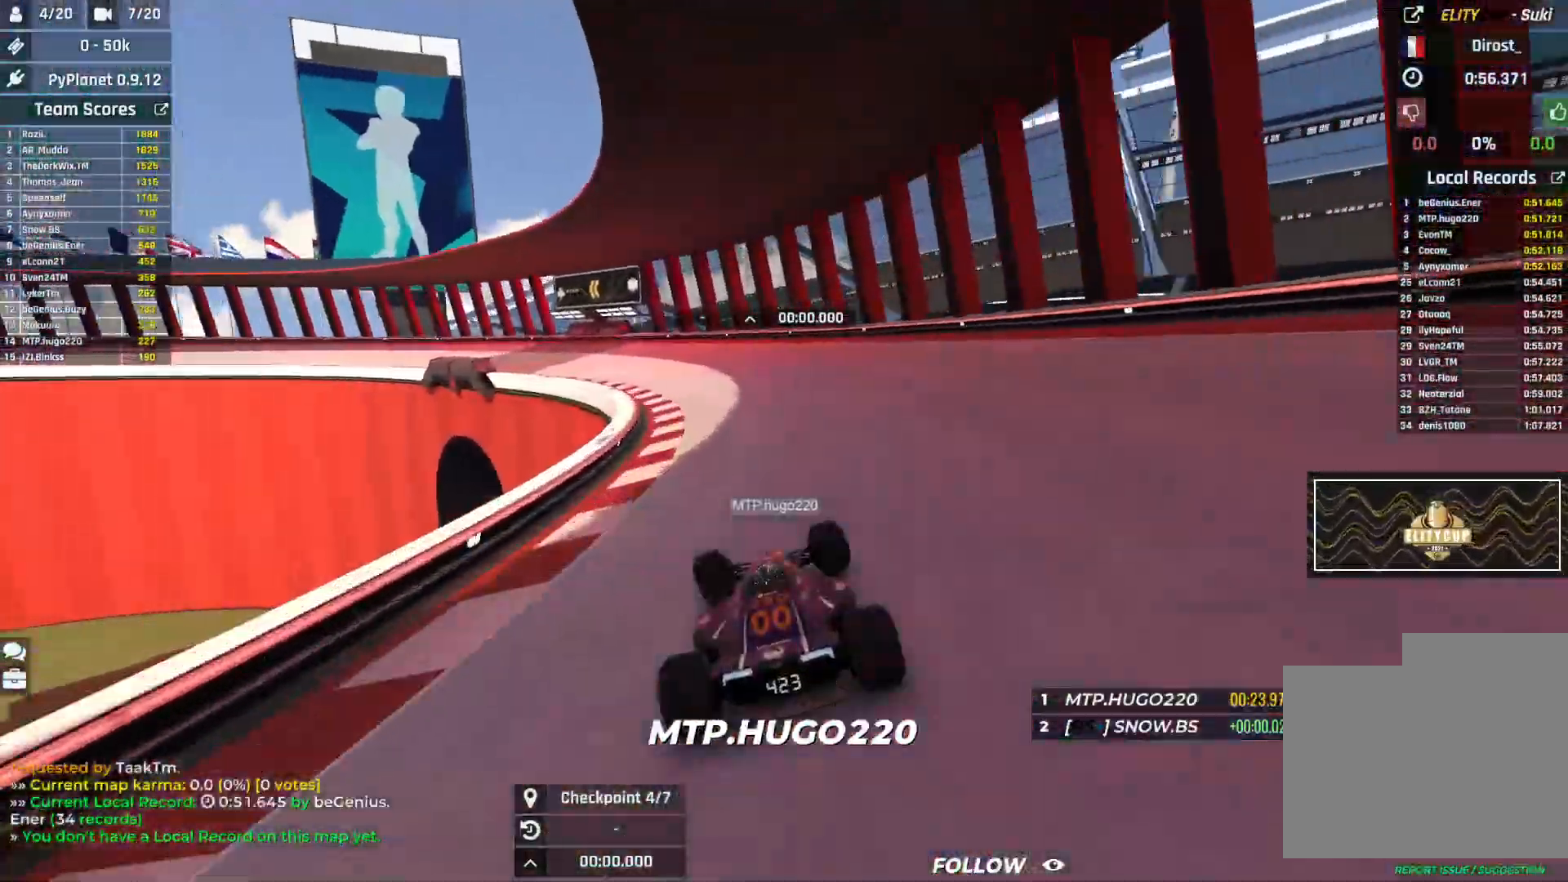
{"keys": ["left", "up"], "events": []}
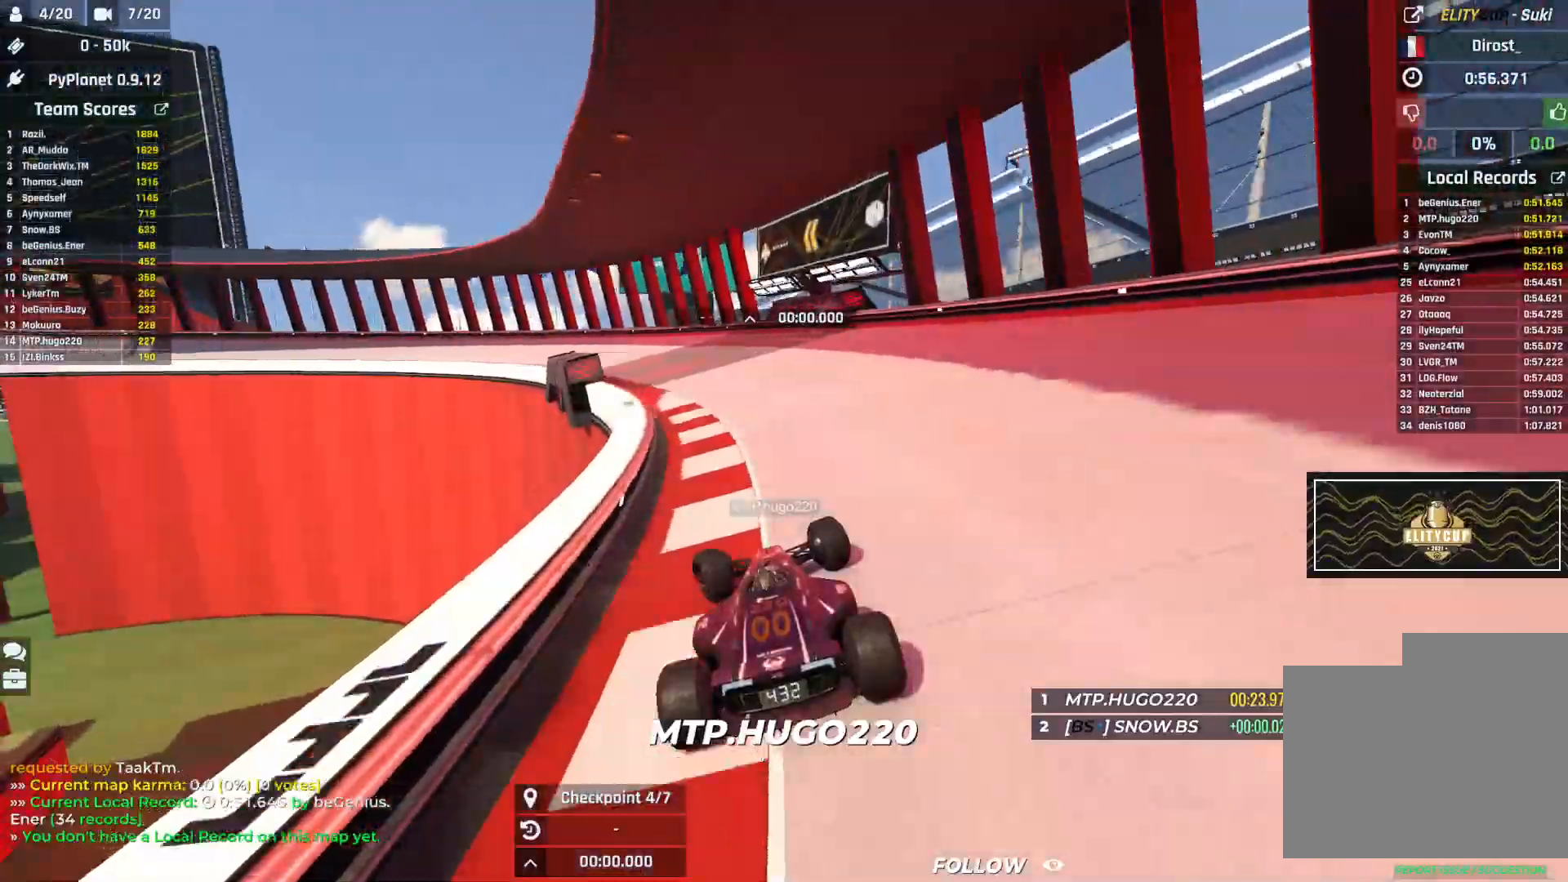
{"keys": ["left", "up"], "events": []}
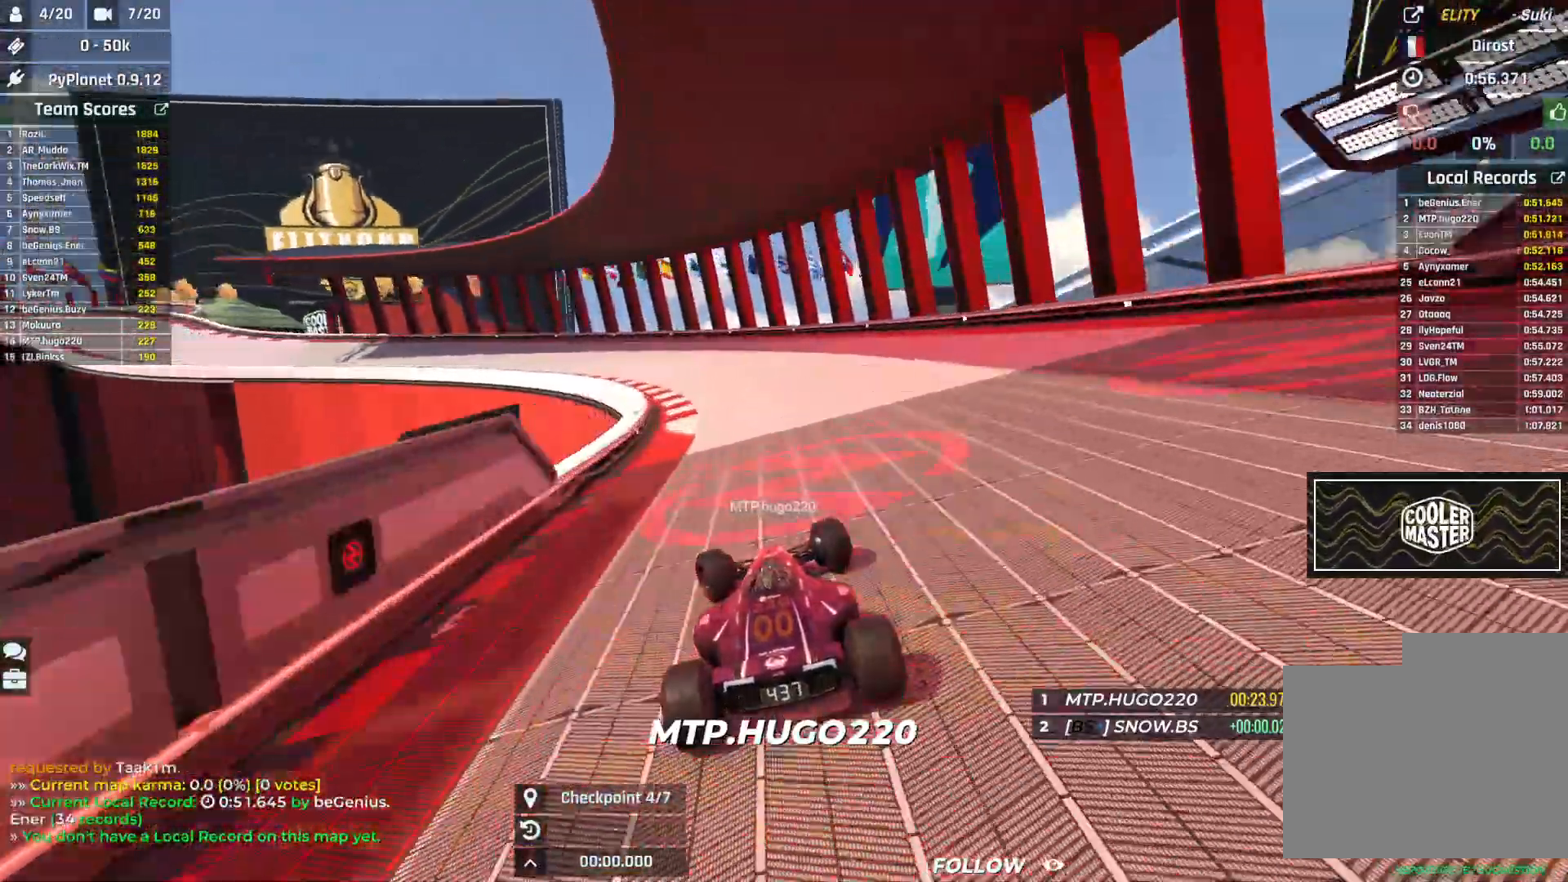
{"keys": ["left", "up"], "events": []}
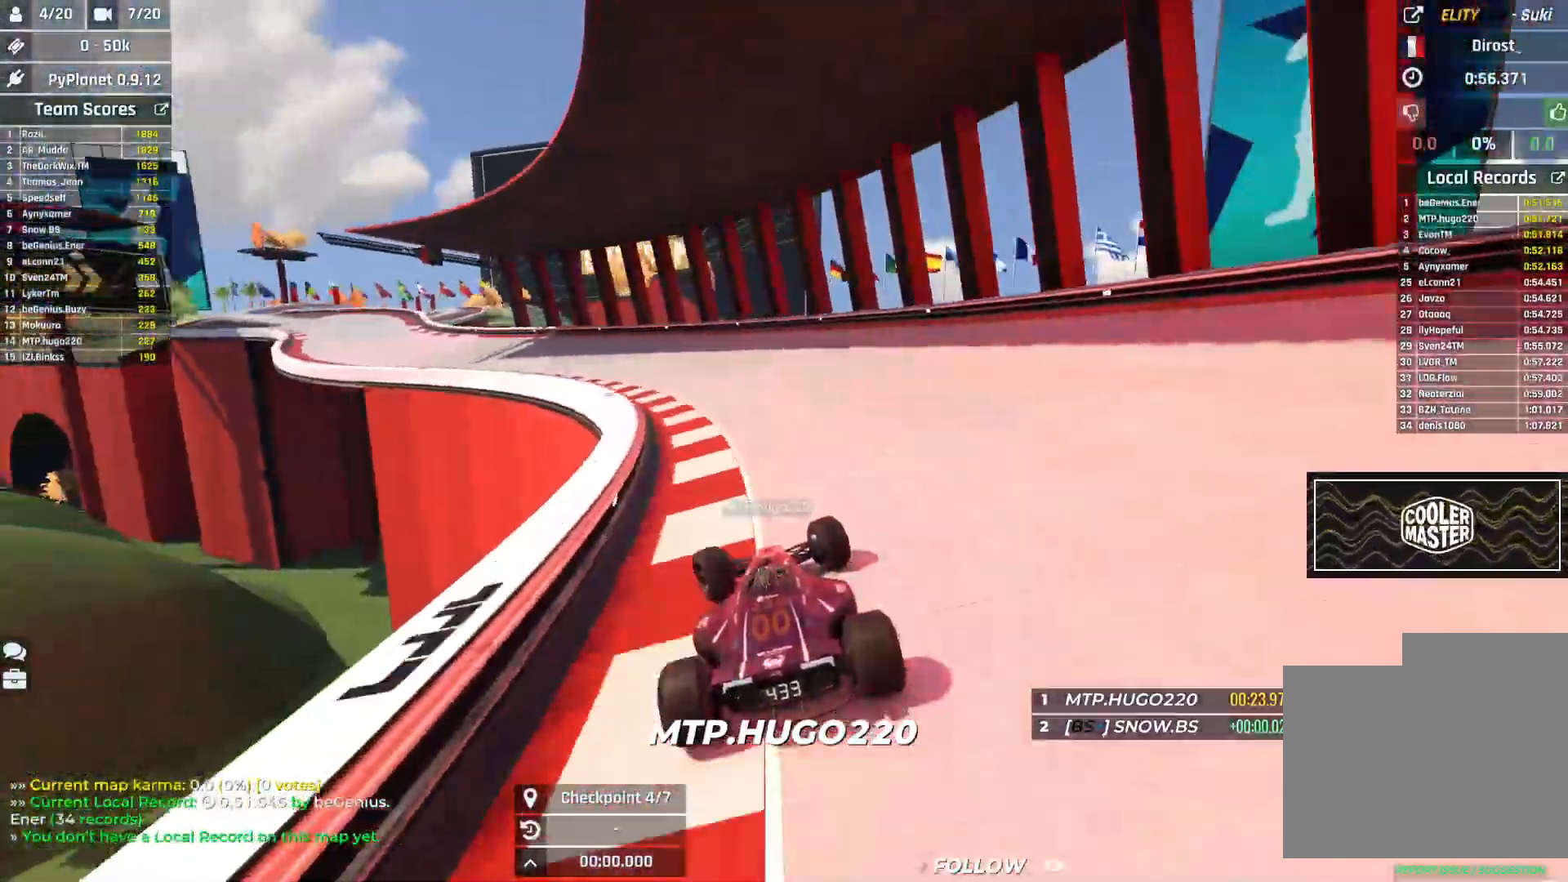
{"keys": ["left", "up"], "events": []}
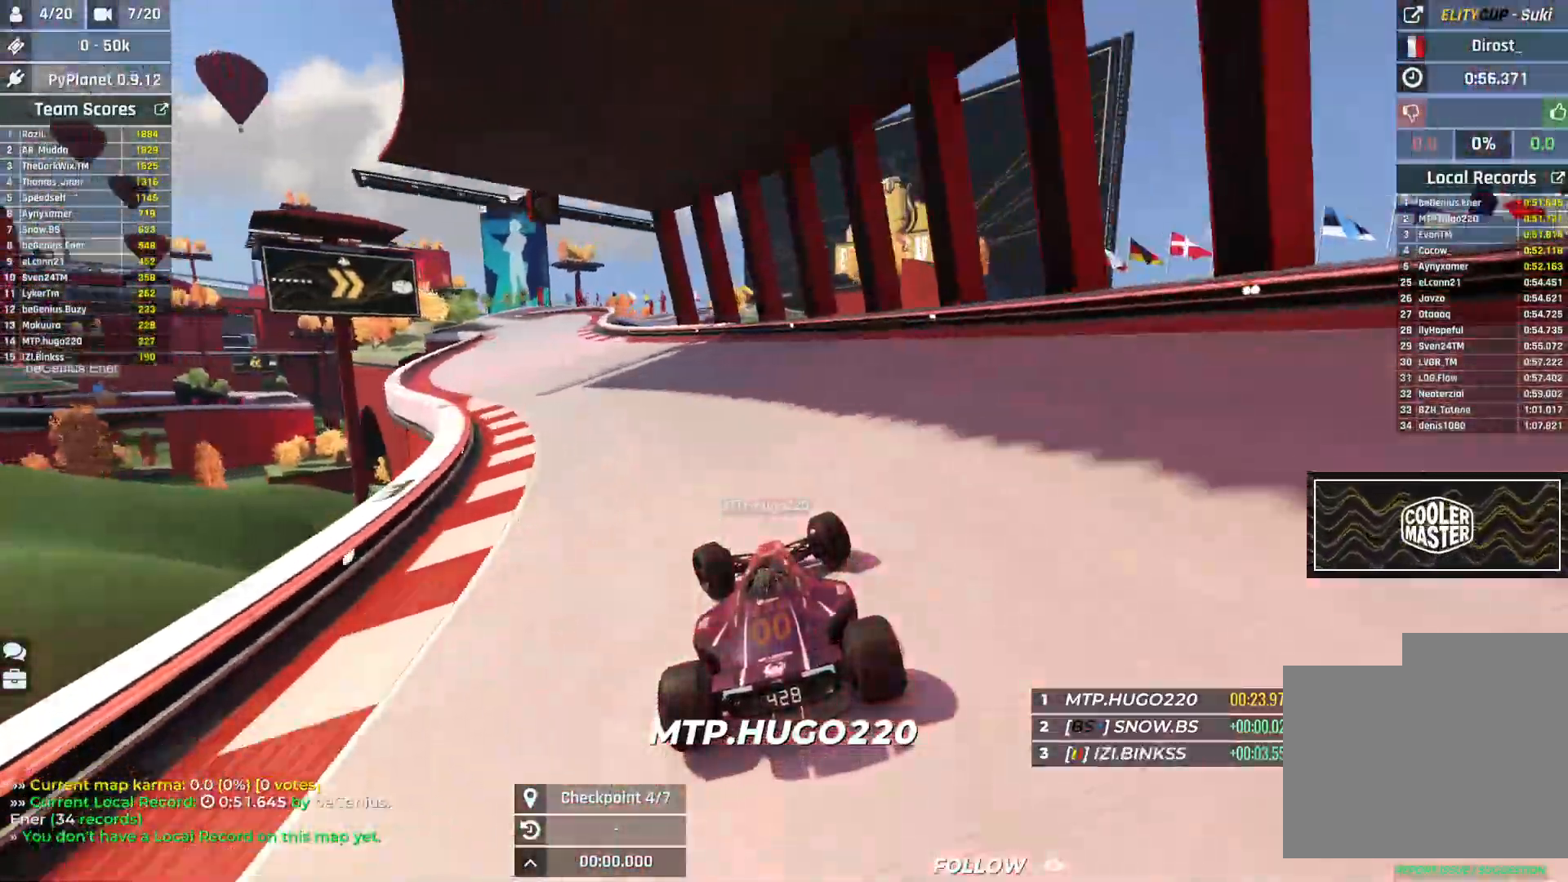
{"keys": ["left", "up"], "events": []}
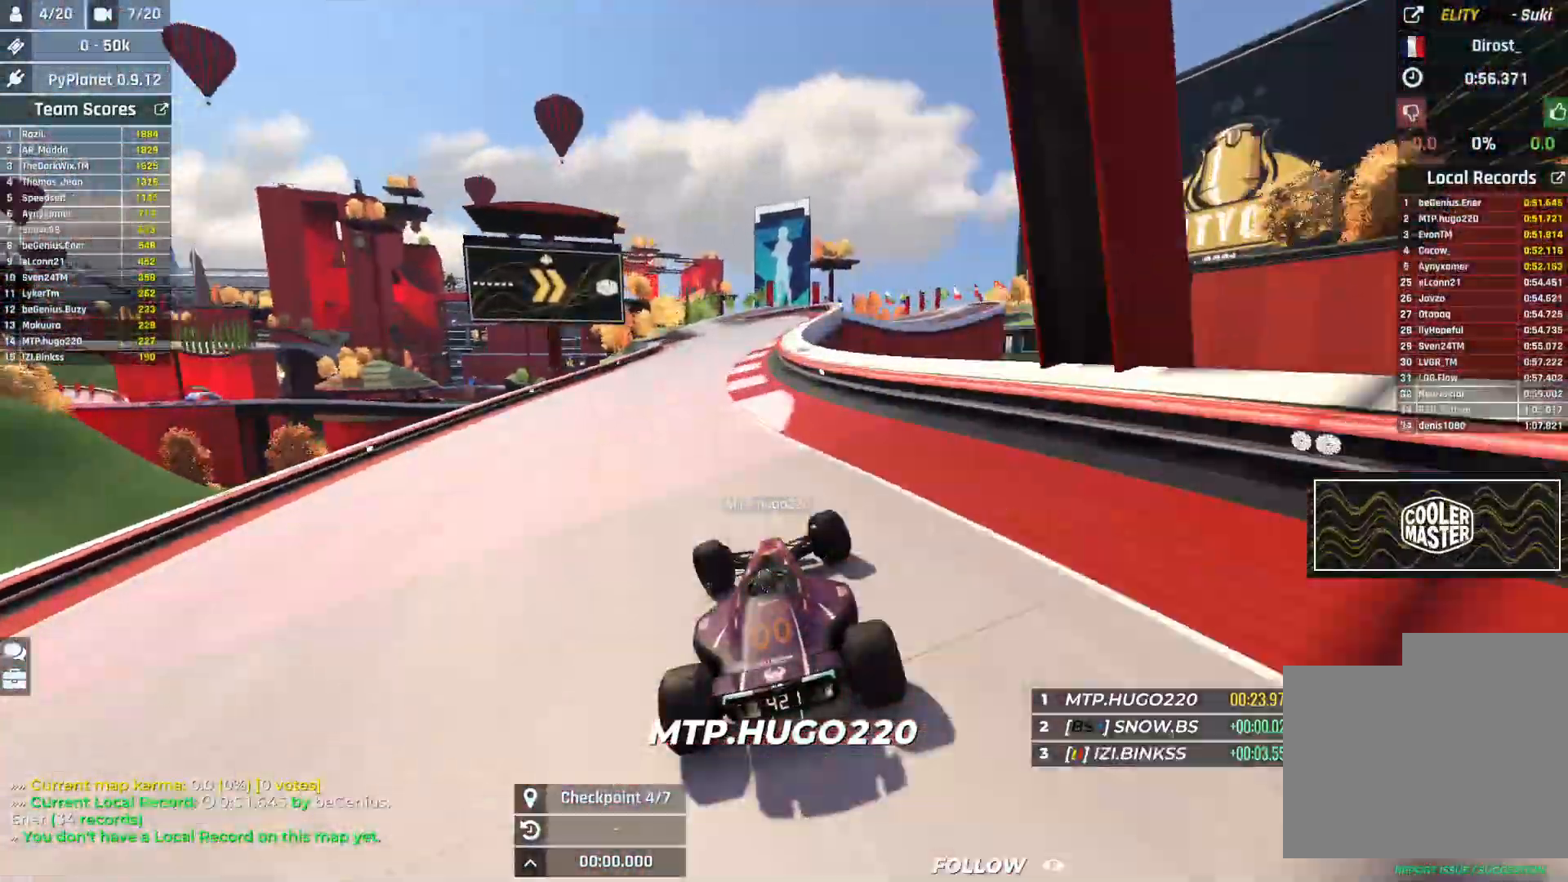
{"keys": ["up"], "events": [[33, "left", "up"], [183, "right", "down"], [250, "right", "up"]]}
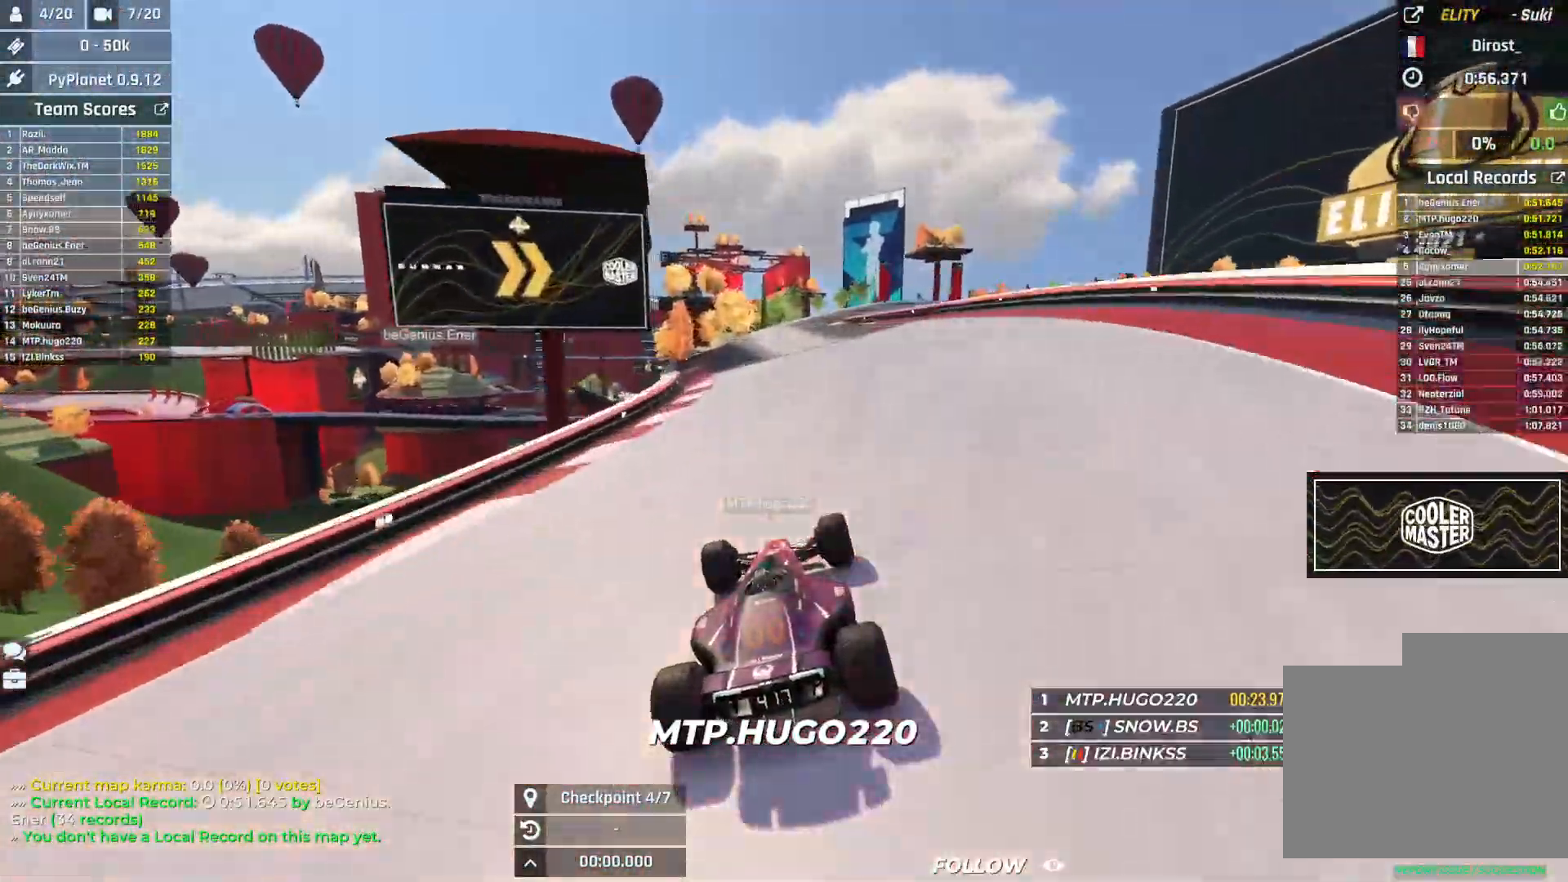
{"keys": ["left", "up"], "events": [[200, "right", "down"], [417, "right", "up"], [467, "left", "down"]]}
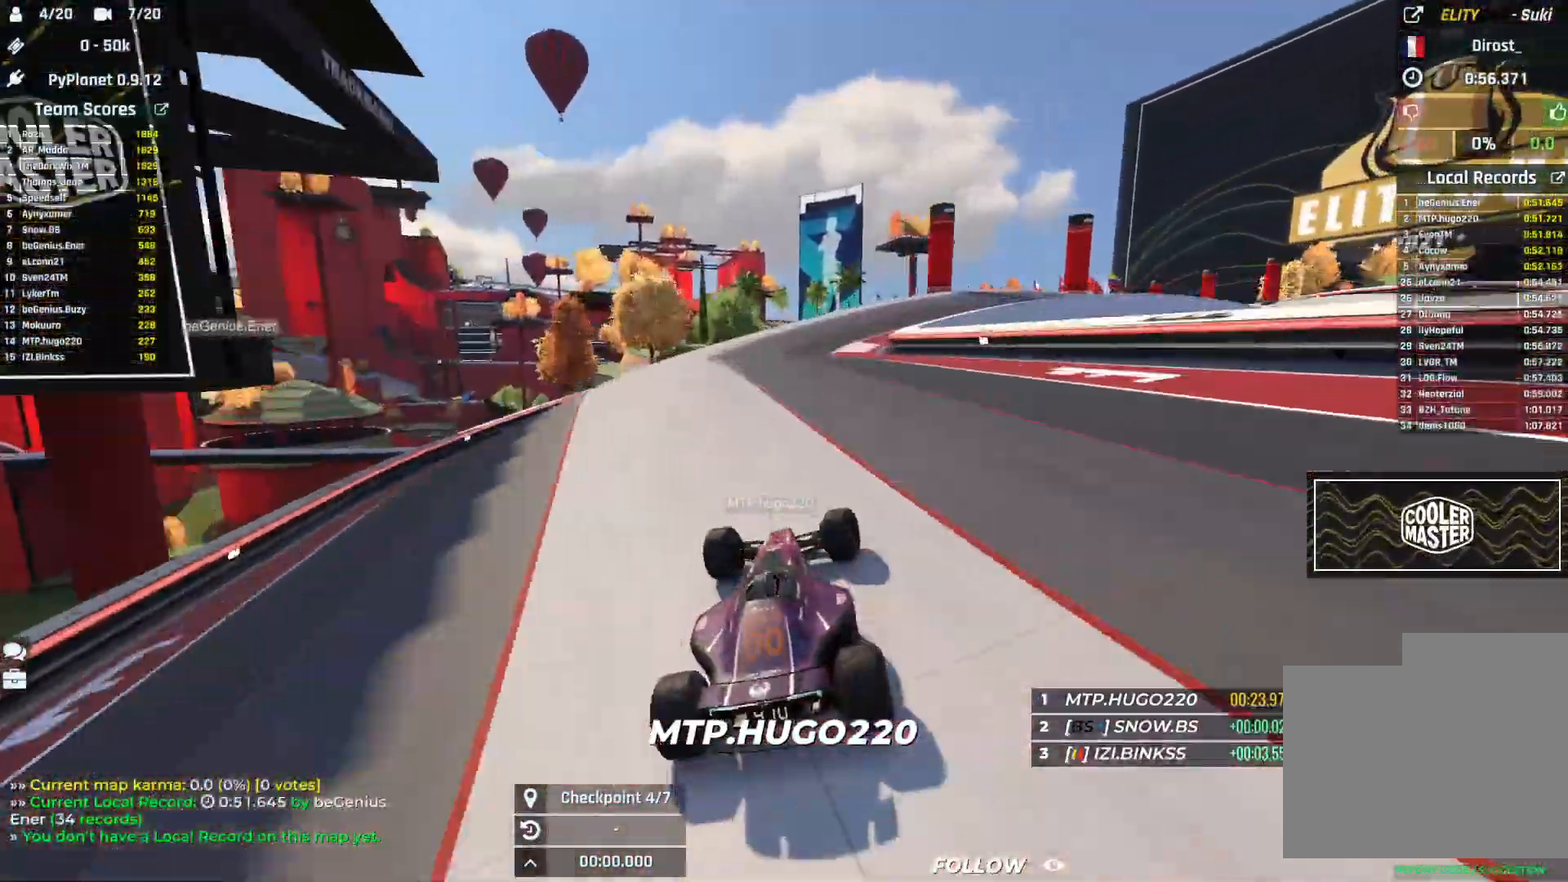
{"keys": ["right", "up"], "events": [[100, "left", "up"], [150, "right", "down"]]}
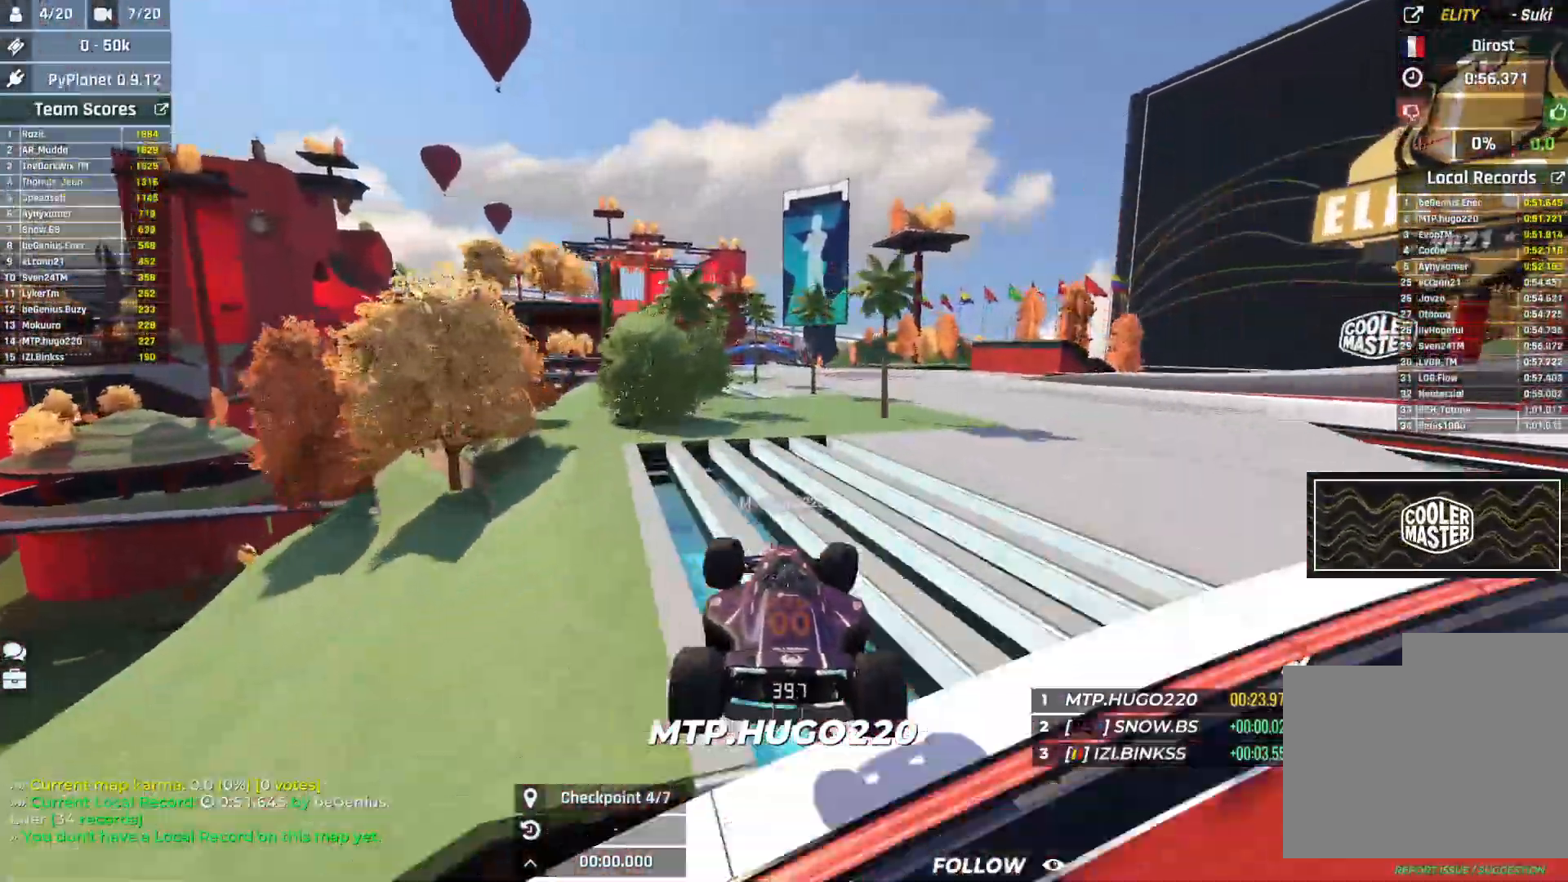
{"keys": ["right", "up"], "events": [[250, "down", "down"], [333, "down", "up"]]}
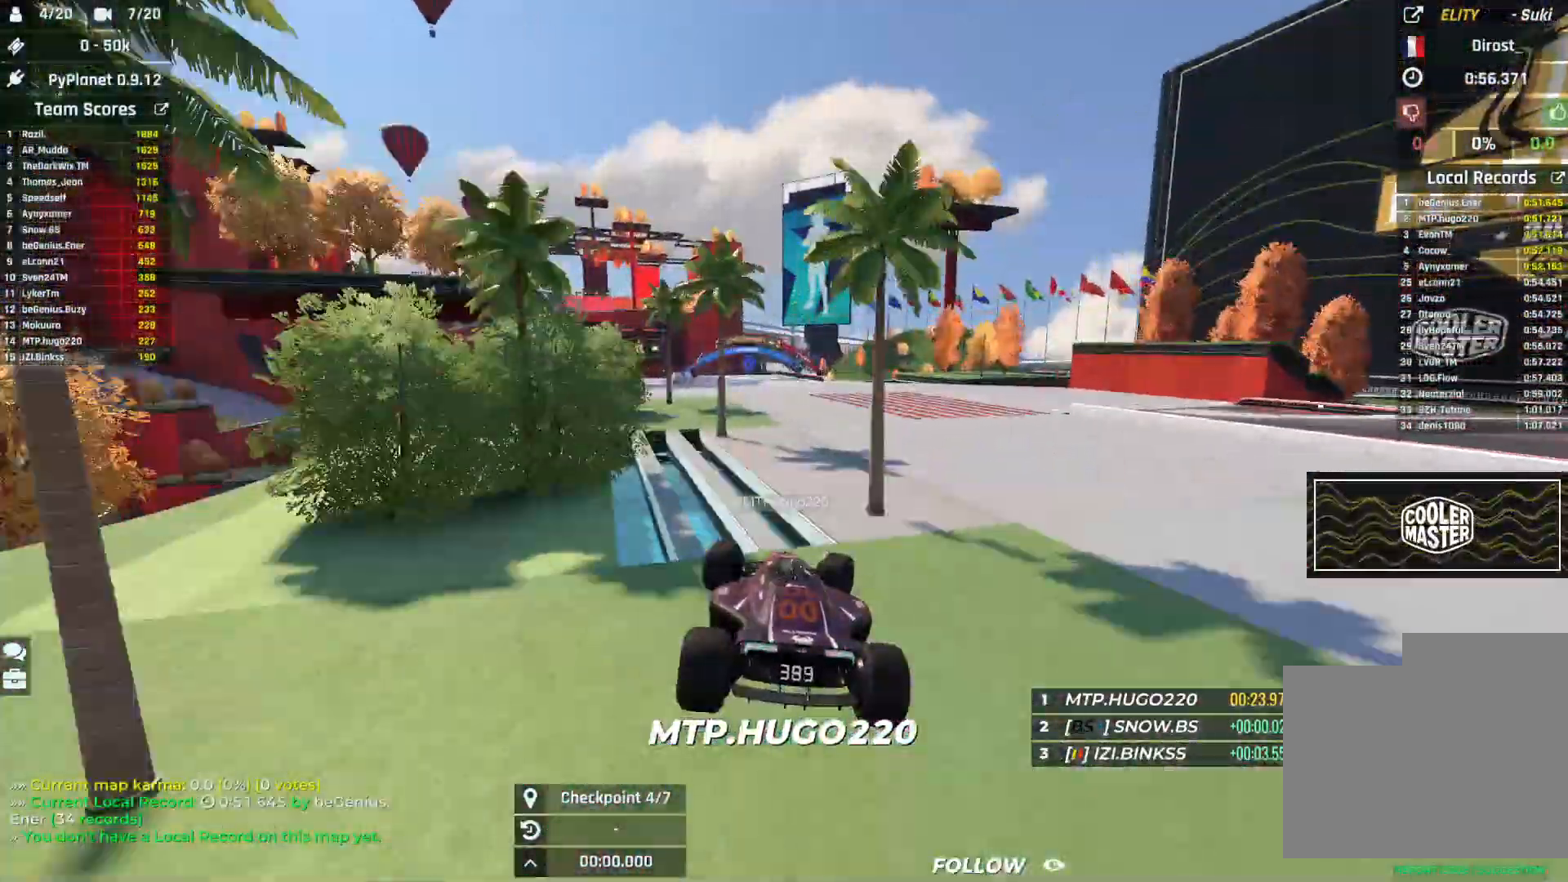
{"keys": ["left", "up"], "events": [[200, "right", "up"], [400, "left", "down"]]}
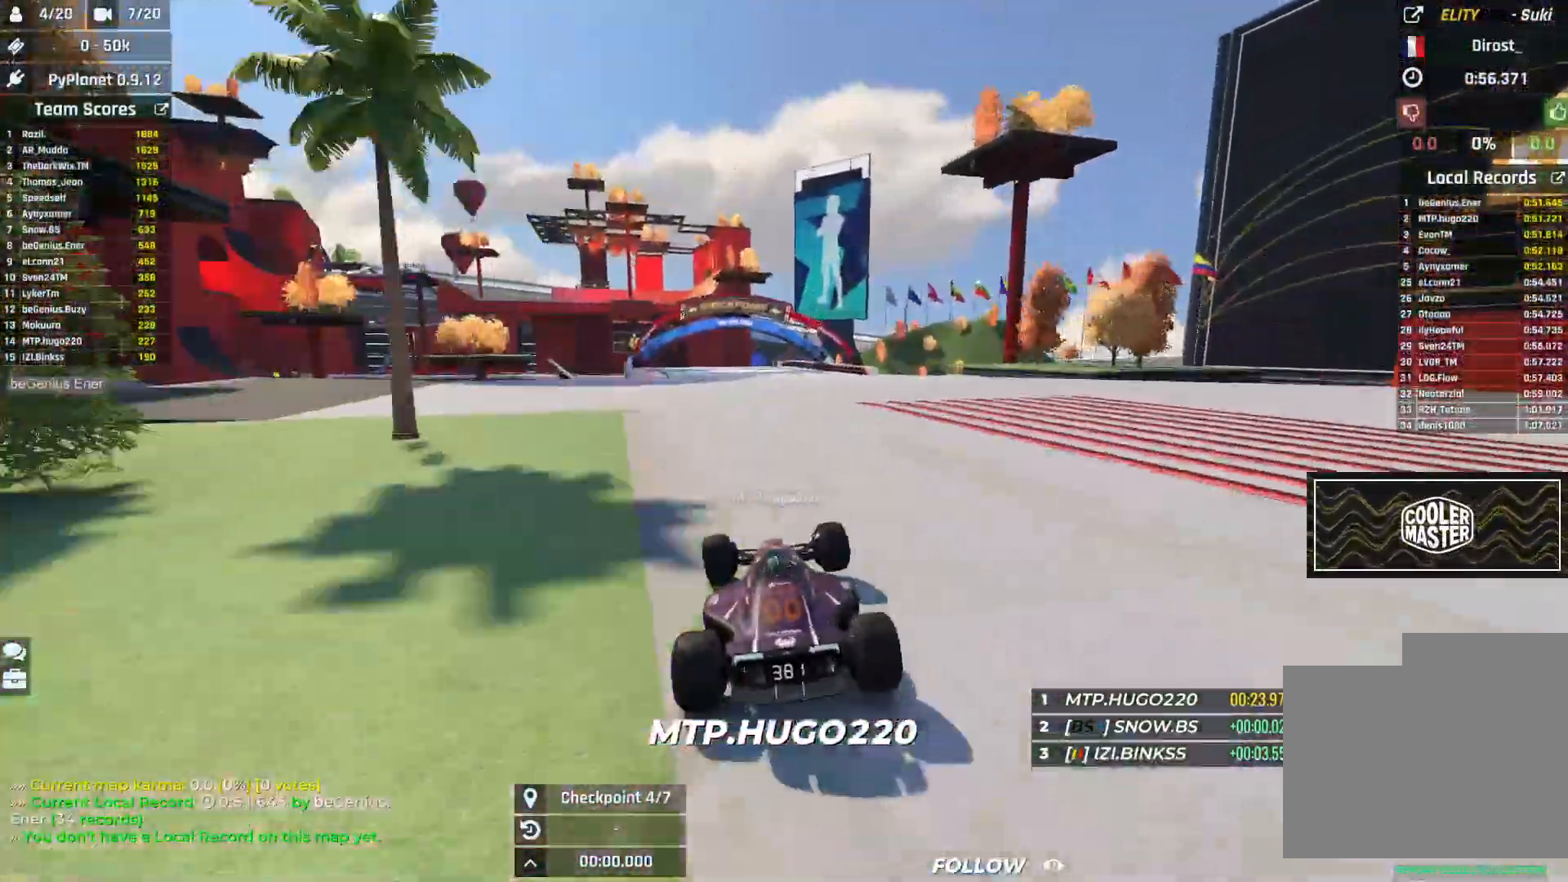
{"keys": ["right", "up"], "events": [[250, "left", "up"], [333, "right", "down"]]}
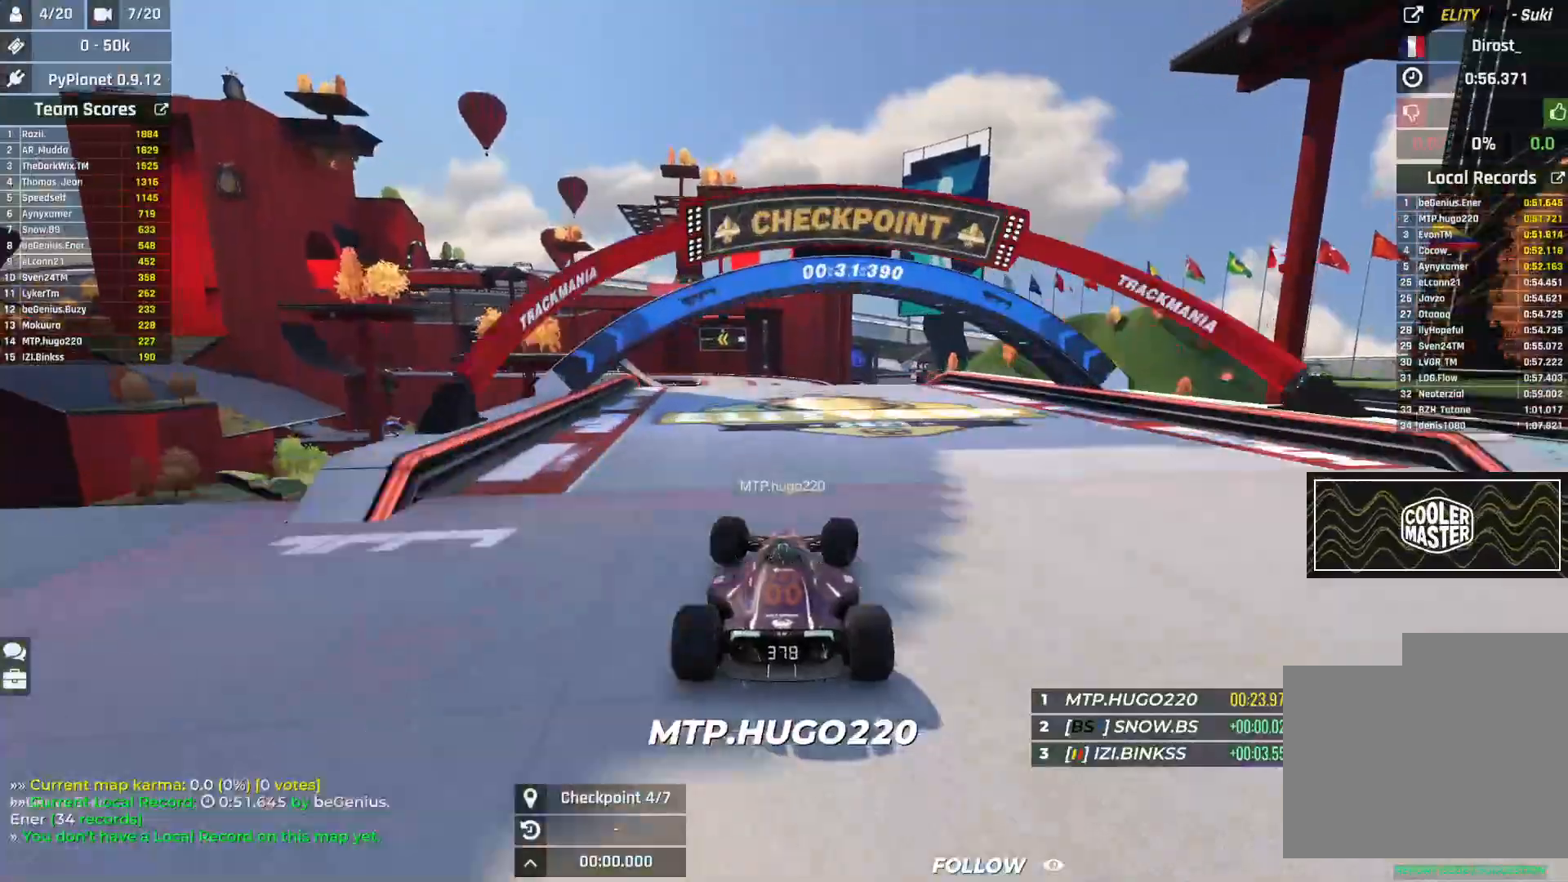
{"keys": ["up"], "events": [[200, "right", "up"], [250, "left", "down"], [367, "left", "up"]]}
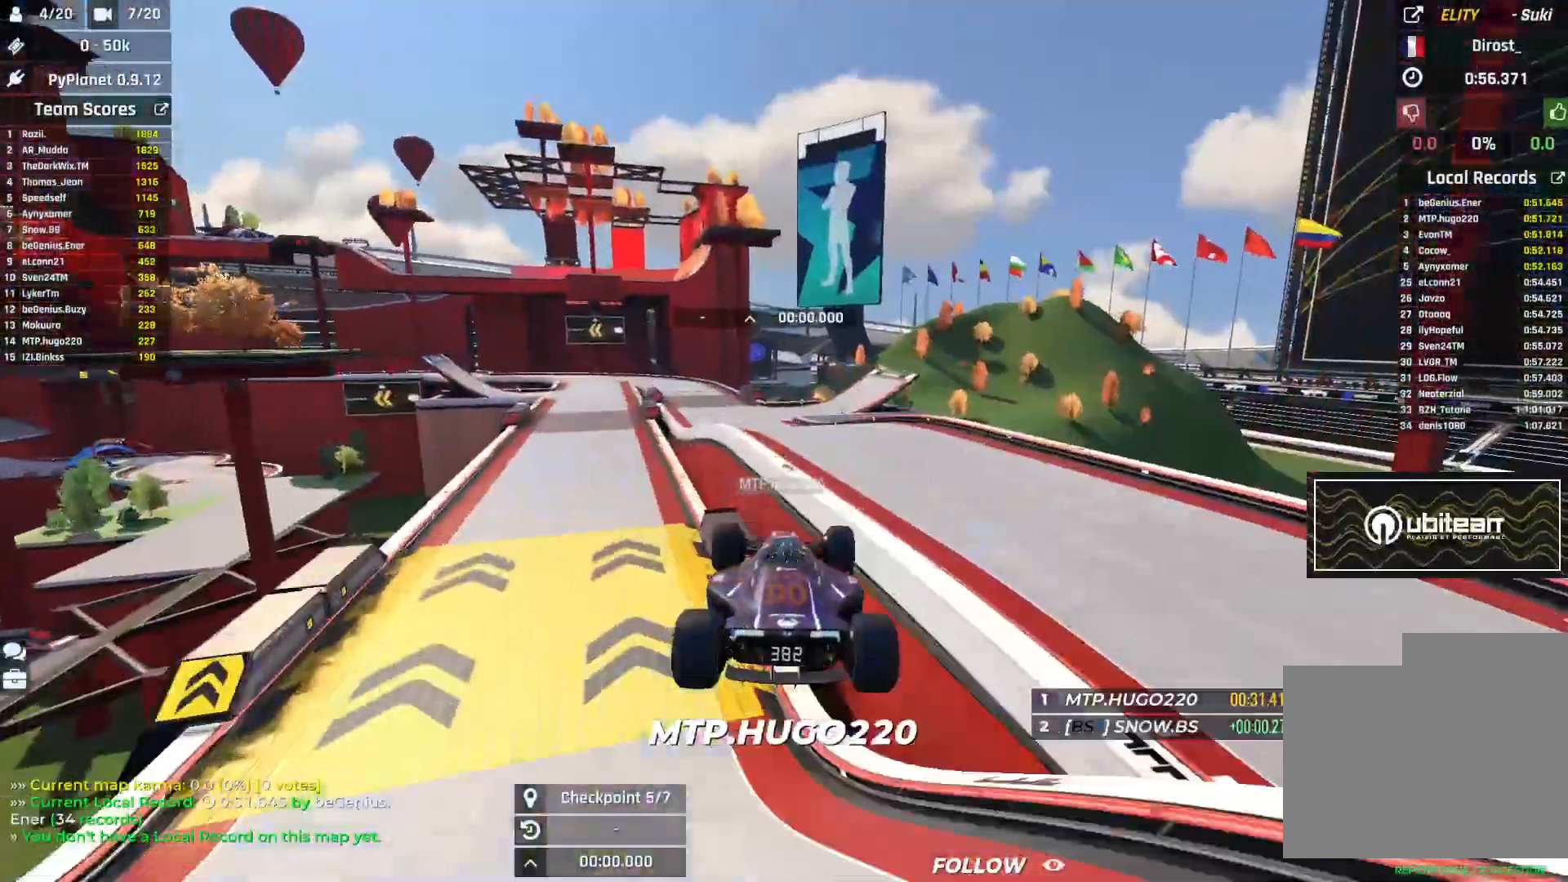
{"keys": ["right", "up"], "events": [[17, "right", "down"]]}
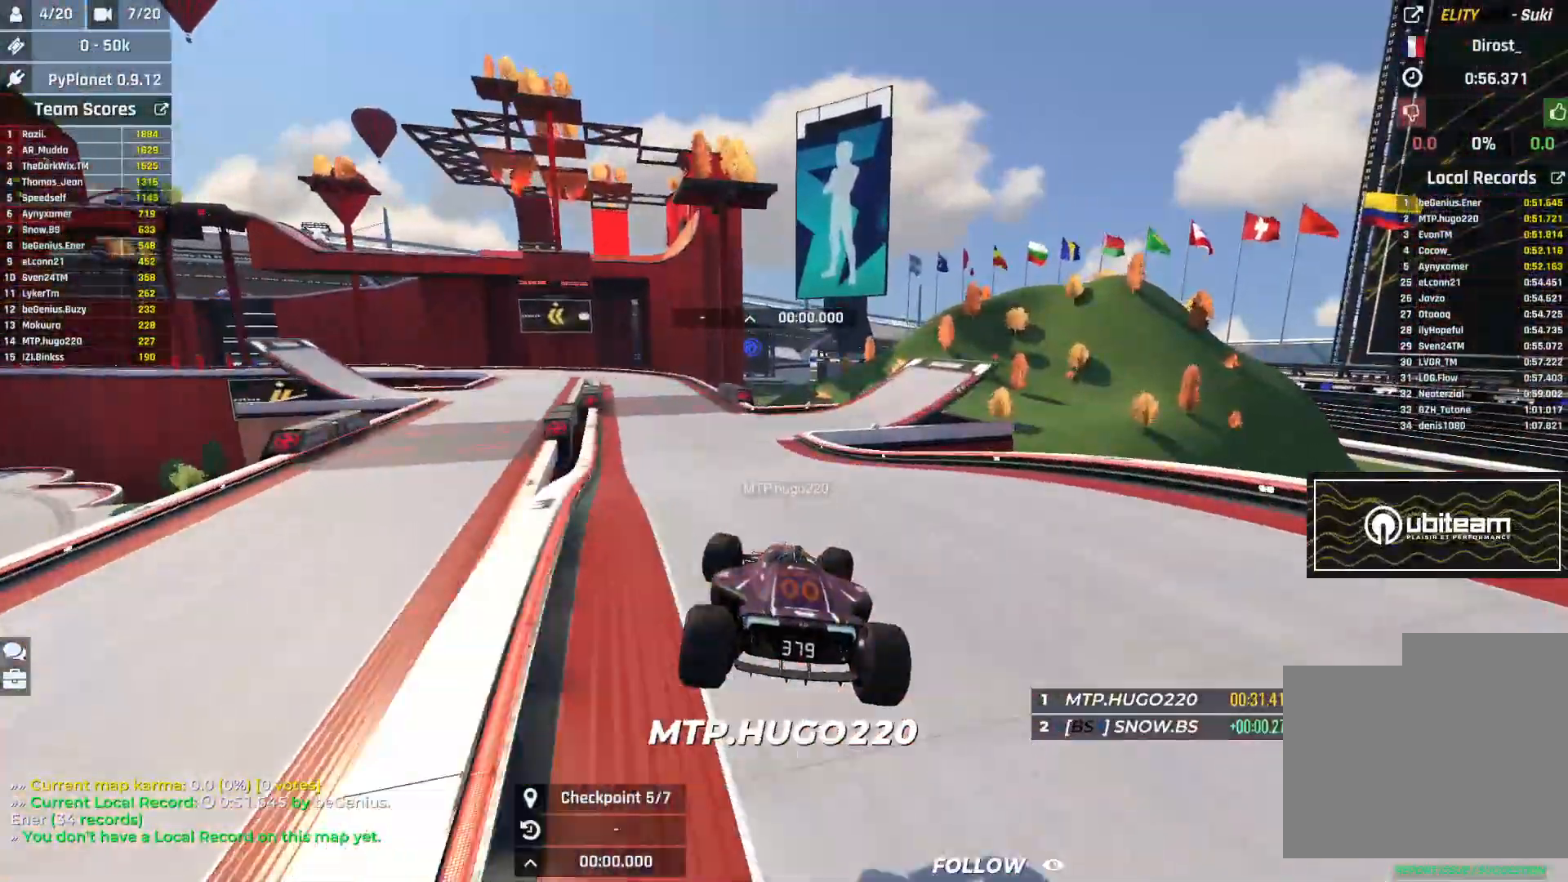
{"keys": ["left", "up"], "events": [[167, "right", "up"], [383, "left", "down"]]}
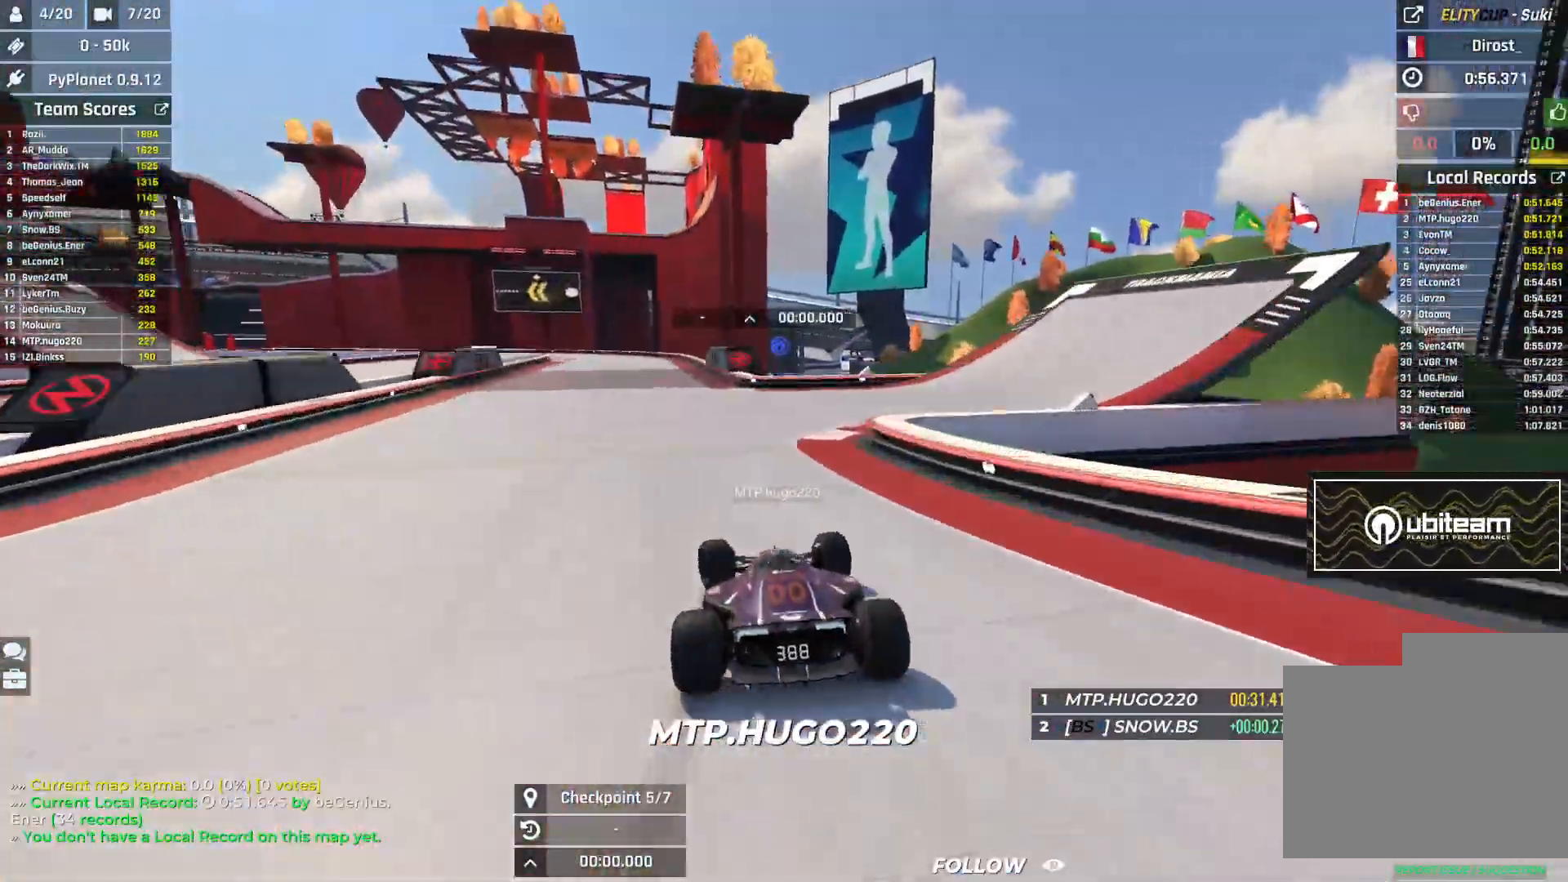
{"keys": ["up"], "events": [[417, "left", "up"]]}
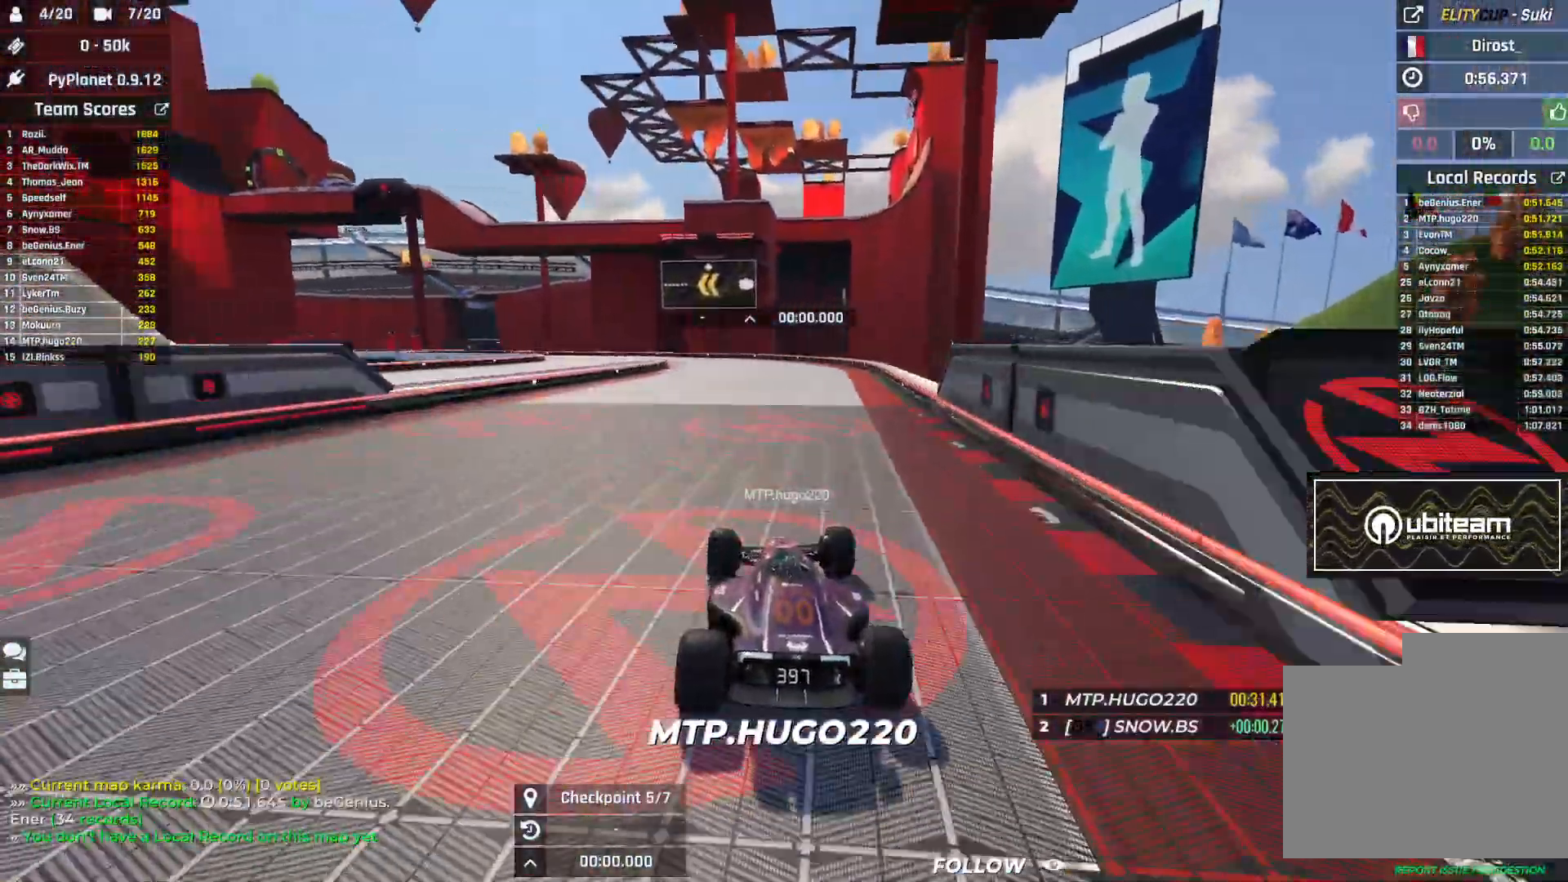
{"keys": ["left", "up"], "events": [[117, "left", "down"]]}
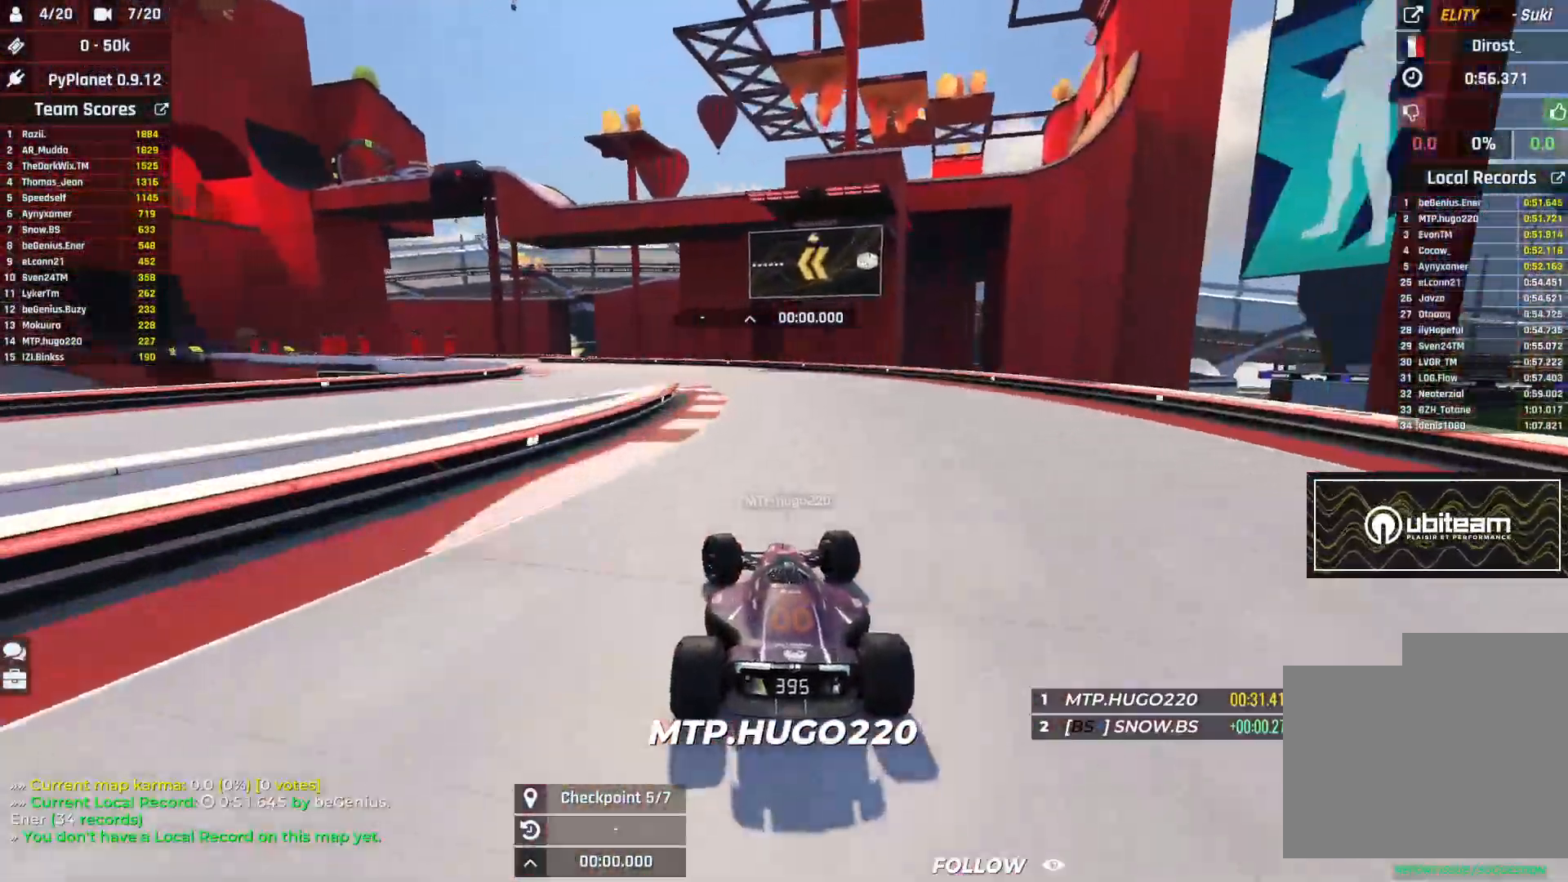
{"keys": ["left", "up"], "events": []}
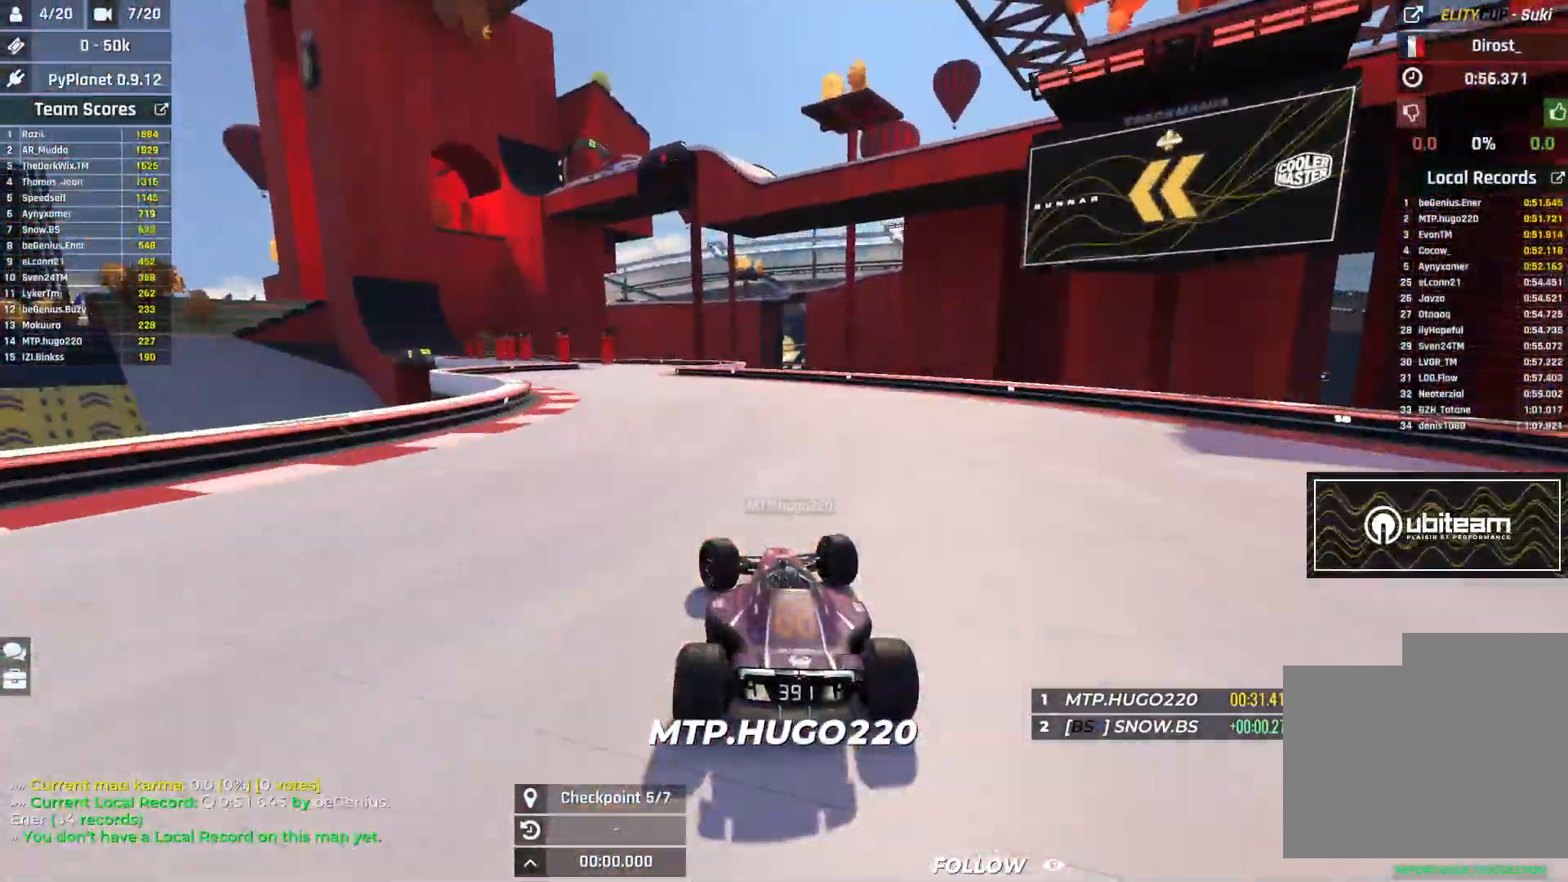
{"keys": ["left", "up"], "events": [[283, "left", "up"], [450, "left", "down"]]}
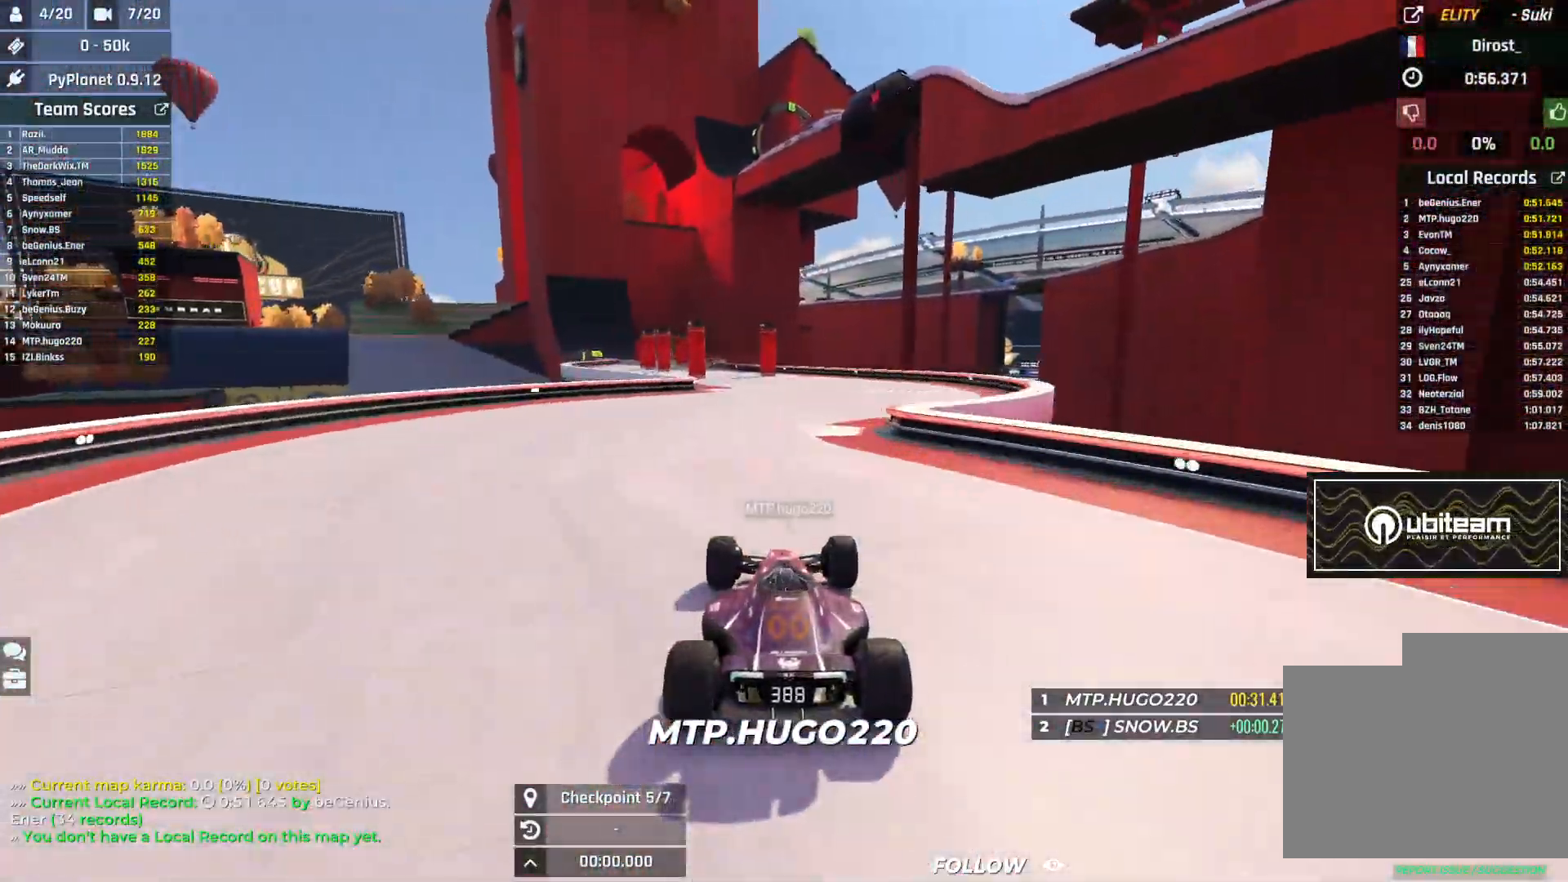
{"keys": ["left", "up"], "events": [[167, "left", "up"], [267, "left", "down"]]}
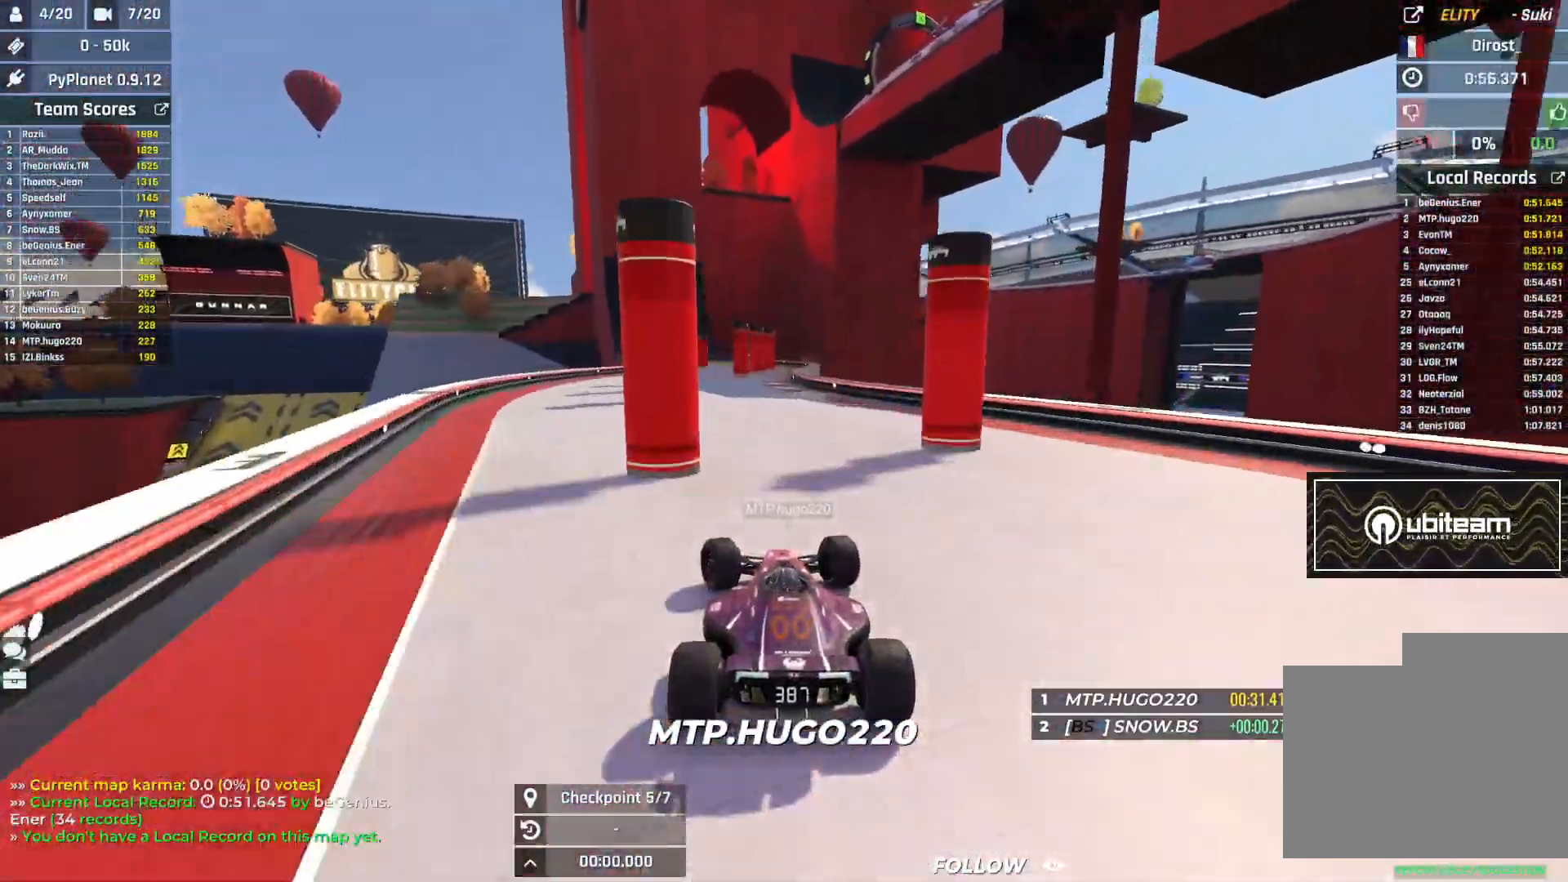
{"keys": ["up"], "events": [[100, "left", "up"], [350, "left", "down"], [500, "left", "up"]]}
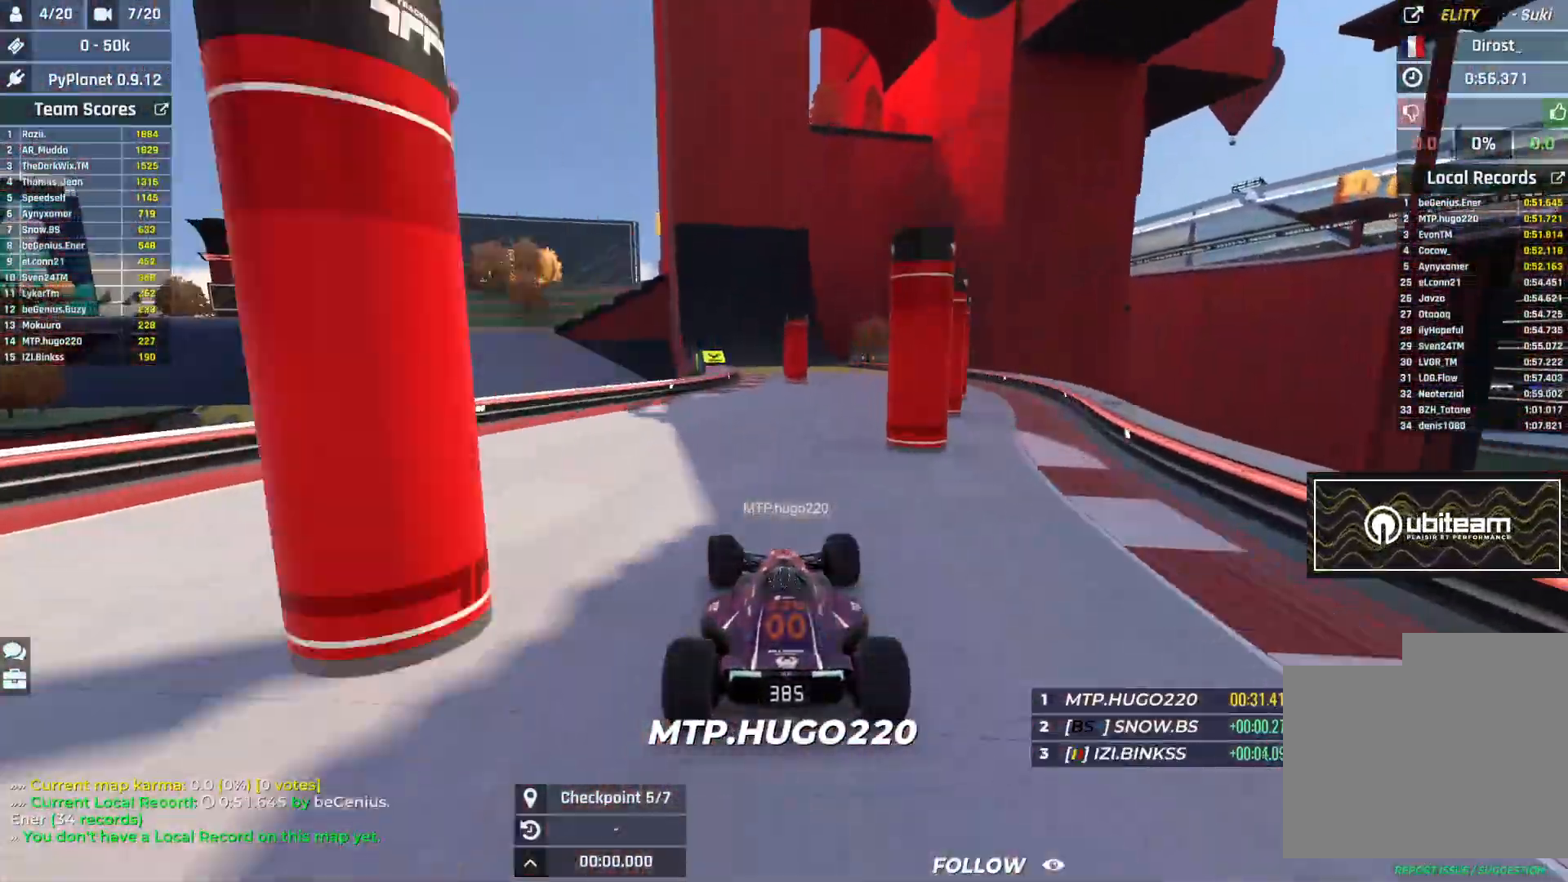
{"keys": ["left", "up"], "events": [[150, "left", "down"], [250, "left", "up"], [433, "left", "down"]]}
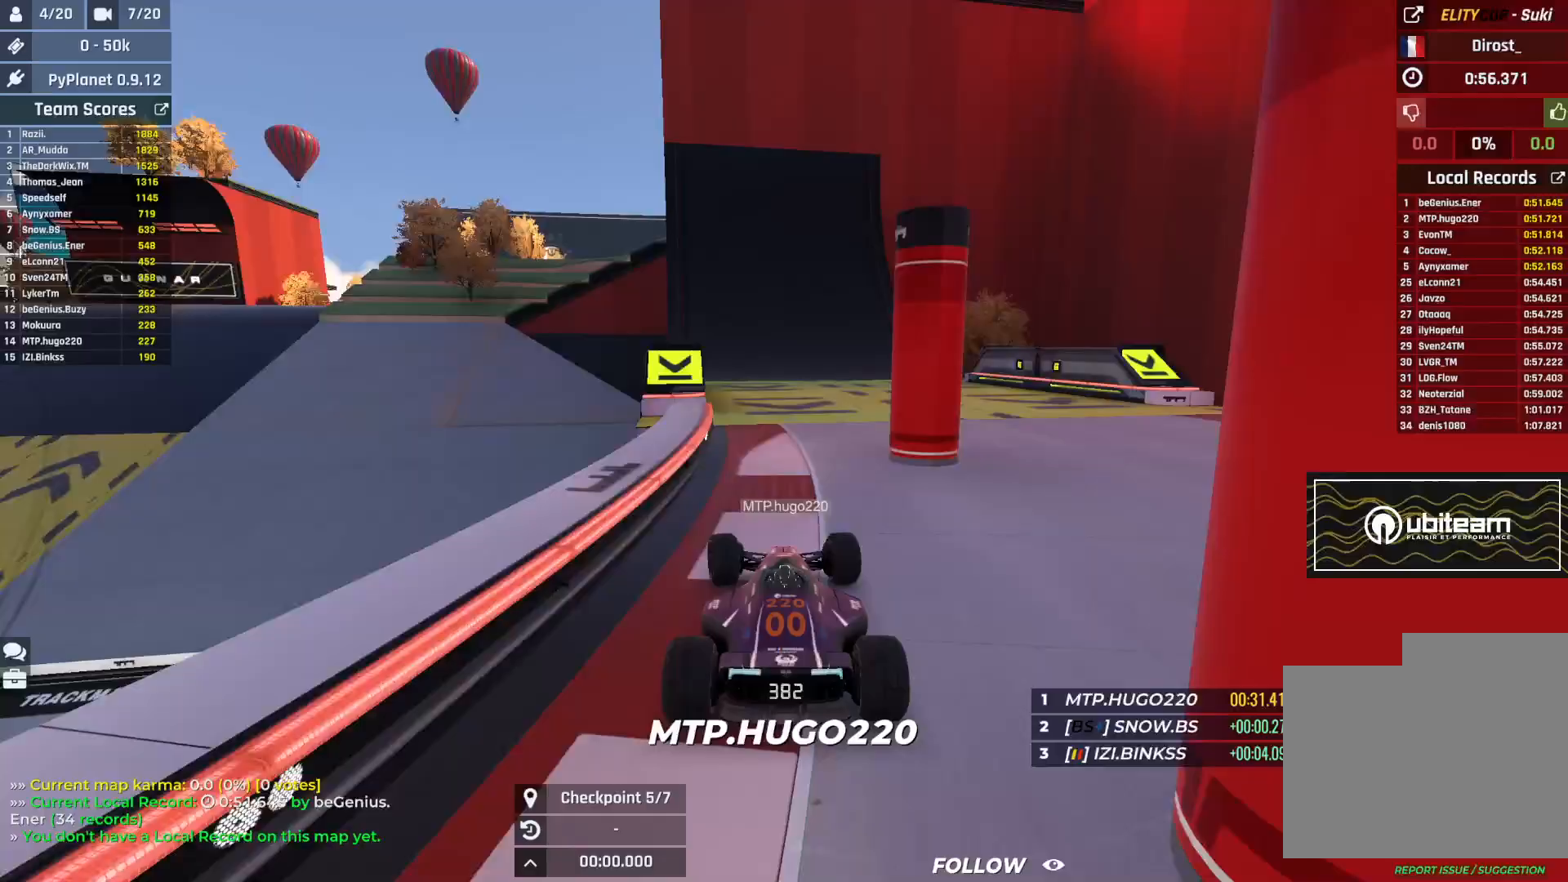
{"keys": ["right", "up"], "events": [[283, "left", "up"], [450, "right", "down"]]}
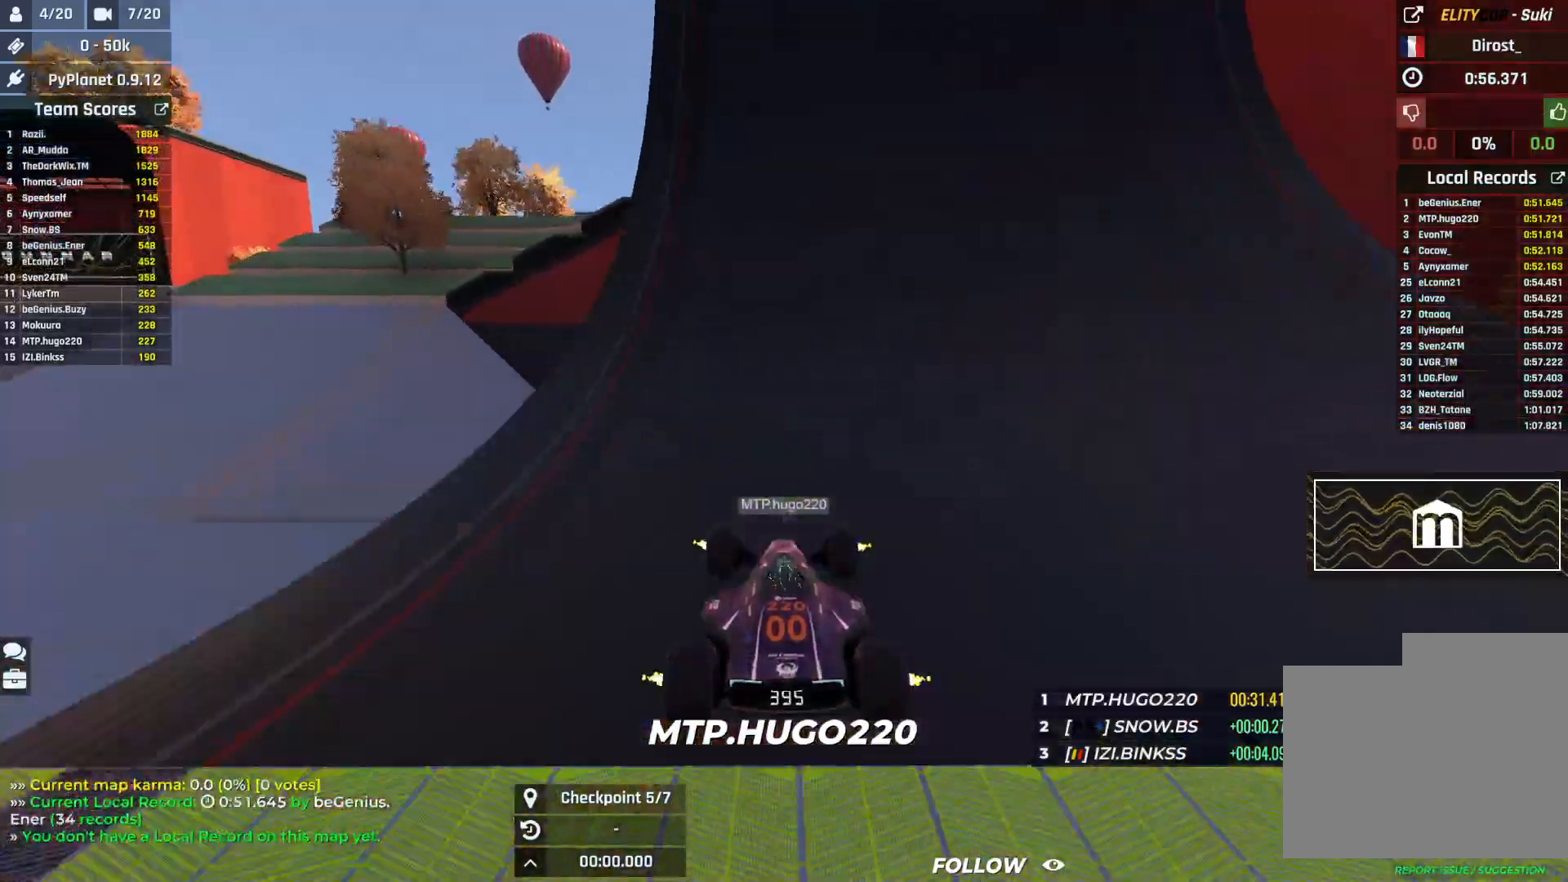
{"keys": ["down", "right"], "events": [[417, "up", "up"], [483, "down", "down"]]}
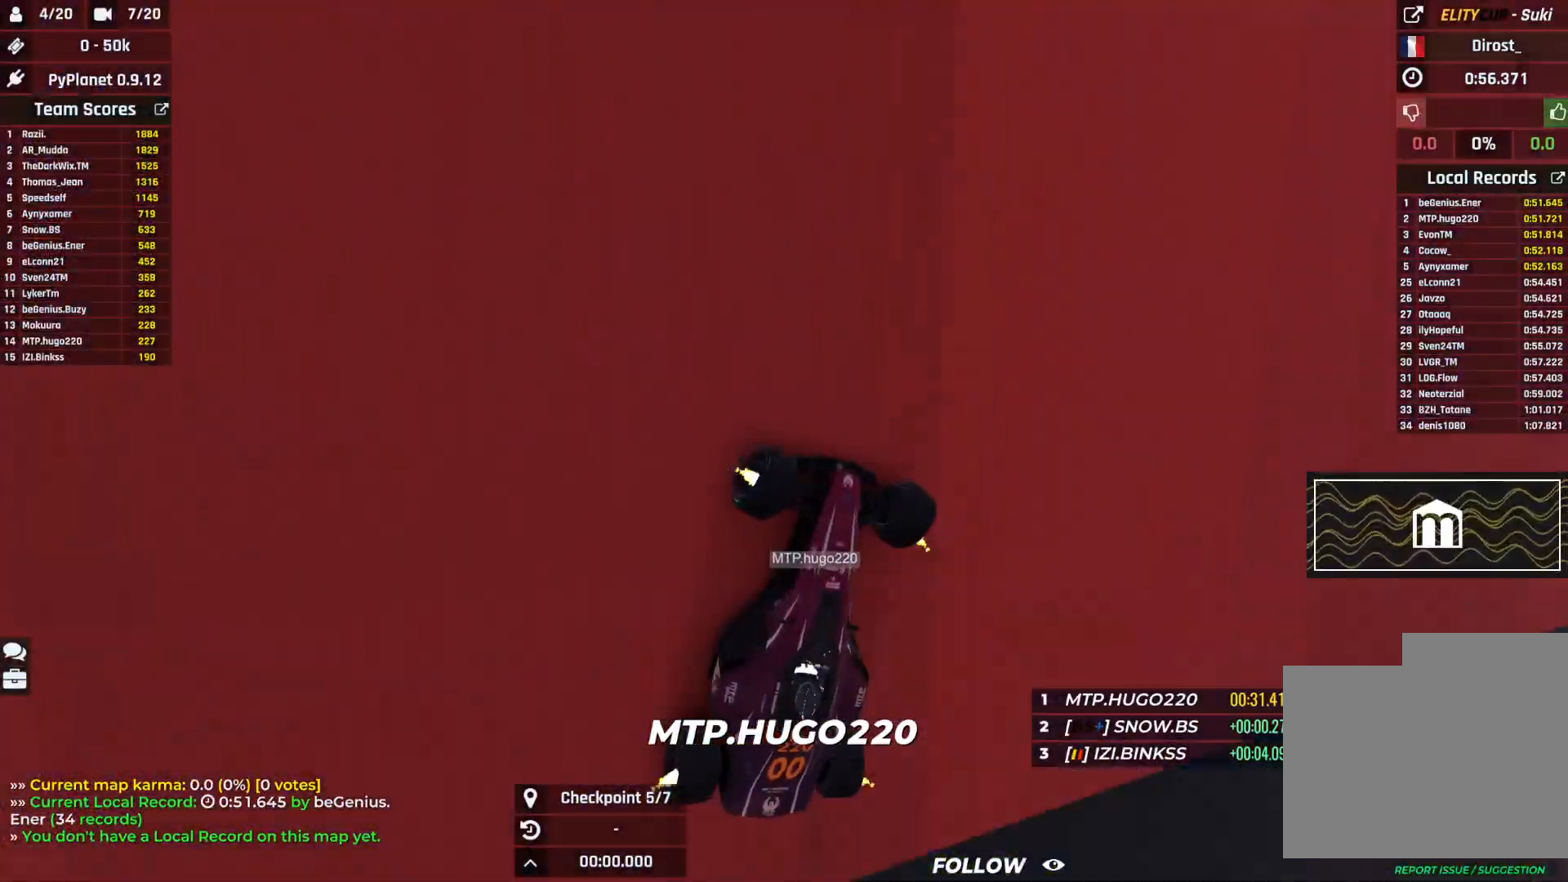
{"keys": ["right"], "events": [[500, "down", "up"]]}
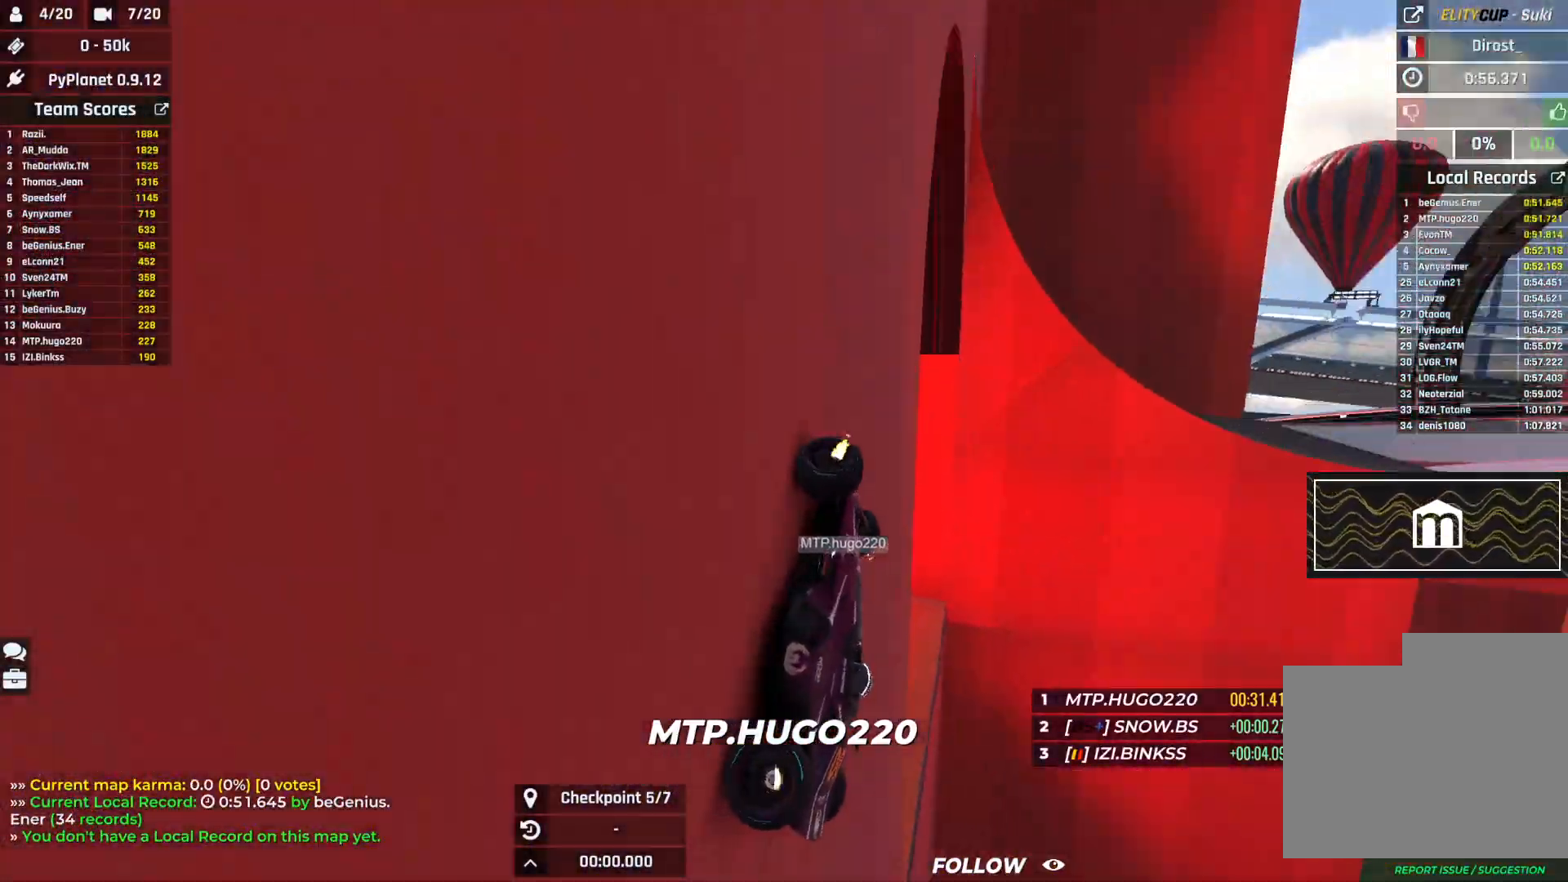
{"keys": ["right"], "events": [[217, "down", "down"], [333, "down", "up"]]}
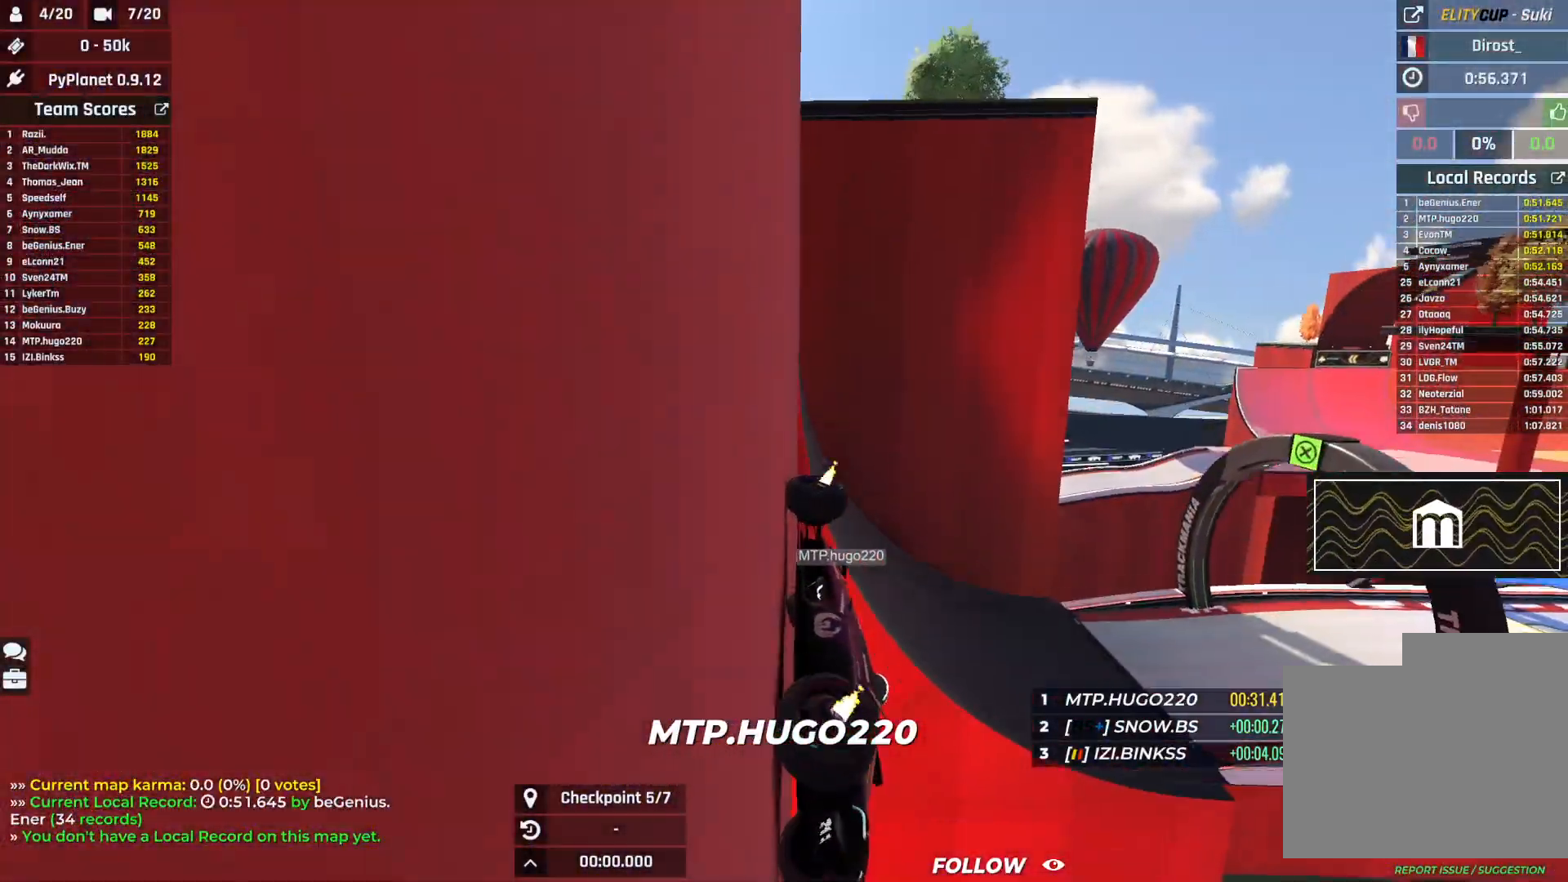
{"keys": ["right", "up"], "events": [[133, "up", "down"]]}
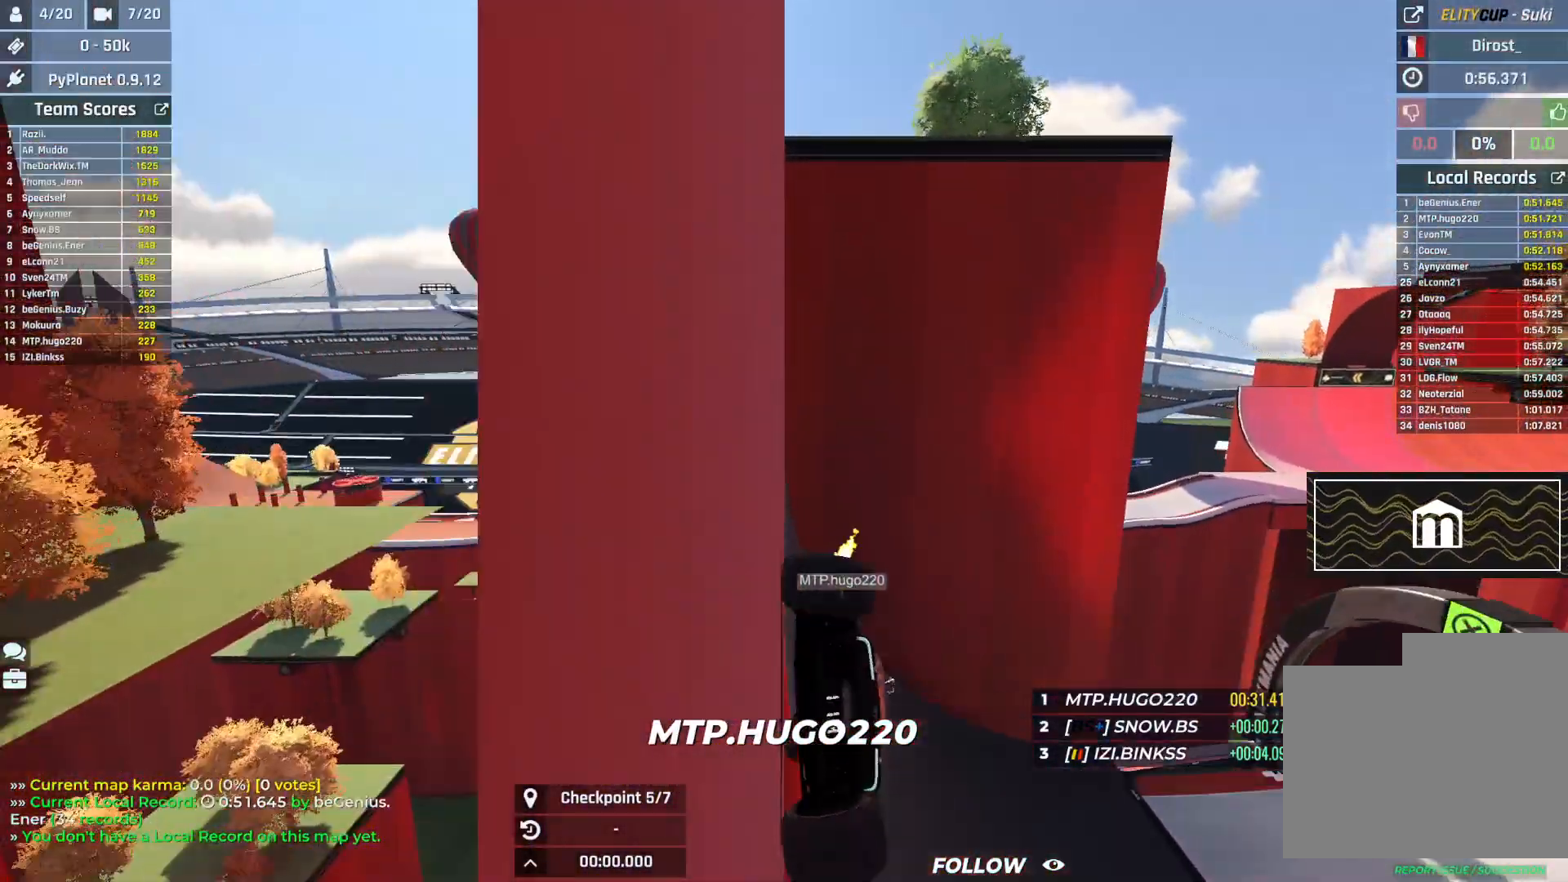
{"keys": ["left", "up"], "events": [[383, "right", "up"], [433, "left", "down"]]}